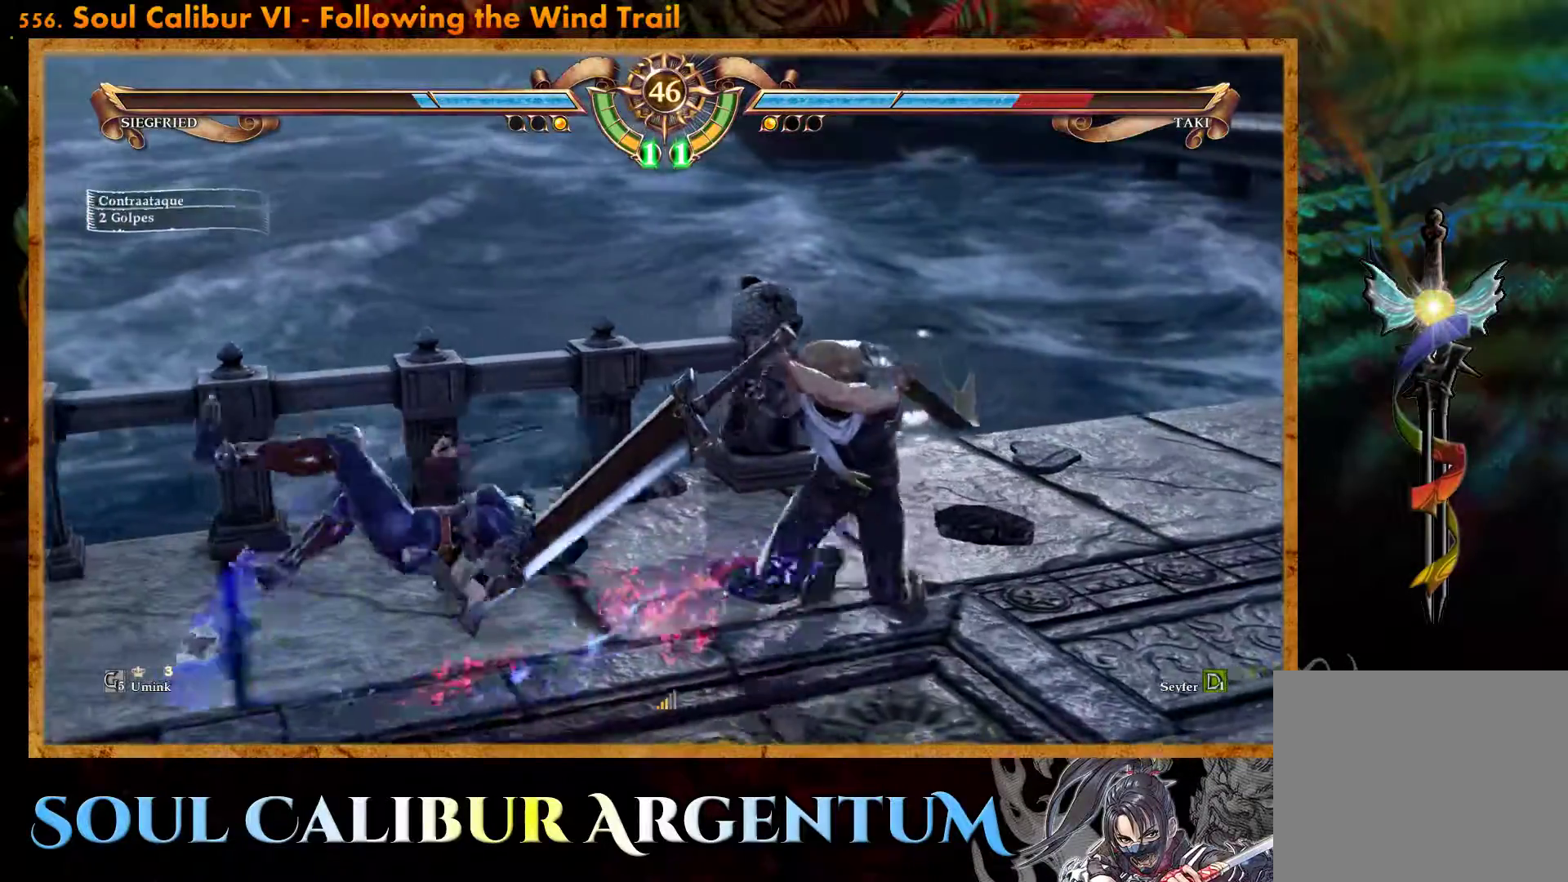
Gameplay with a controller (PlayStation layout); each line is a JSON object with the inputs held at the frame after it. "events" lists button and stick changes between this image and that frame as [ms after this image, input, new state], when the widget could be followed in between. Not read: left_stick right_stick.
{"buttons": [], "events": []}
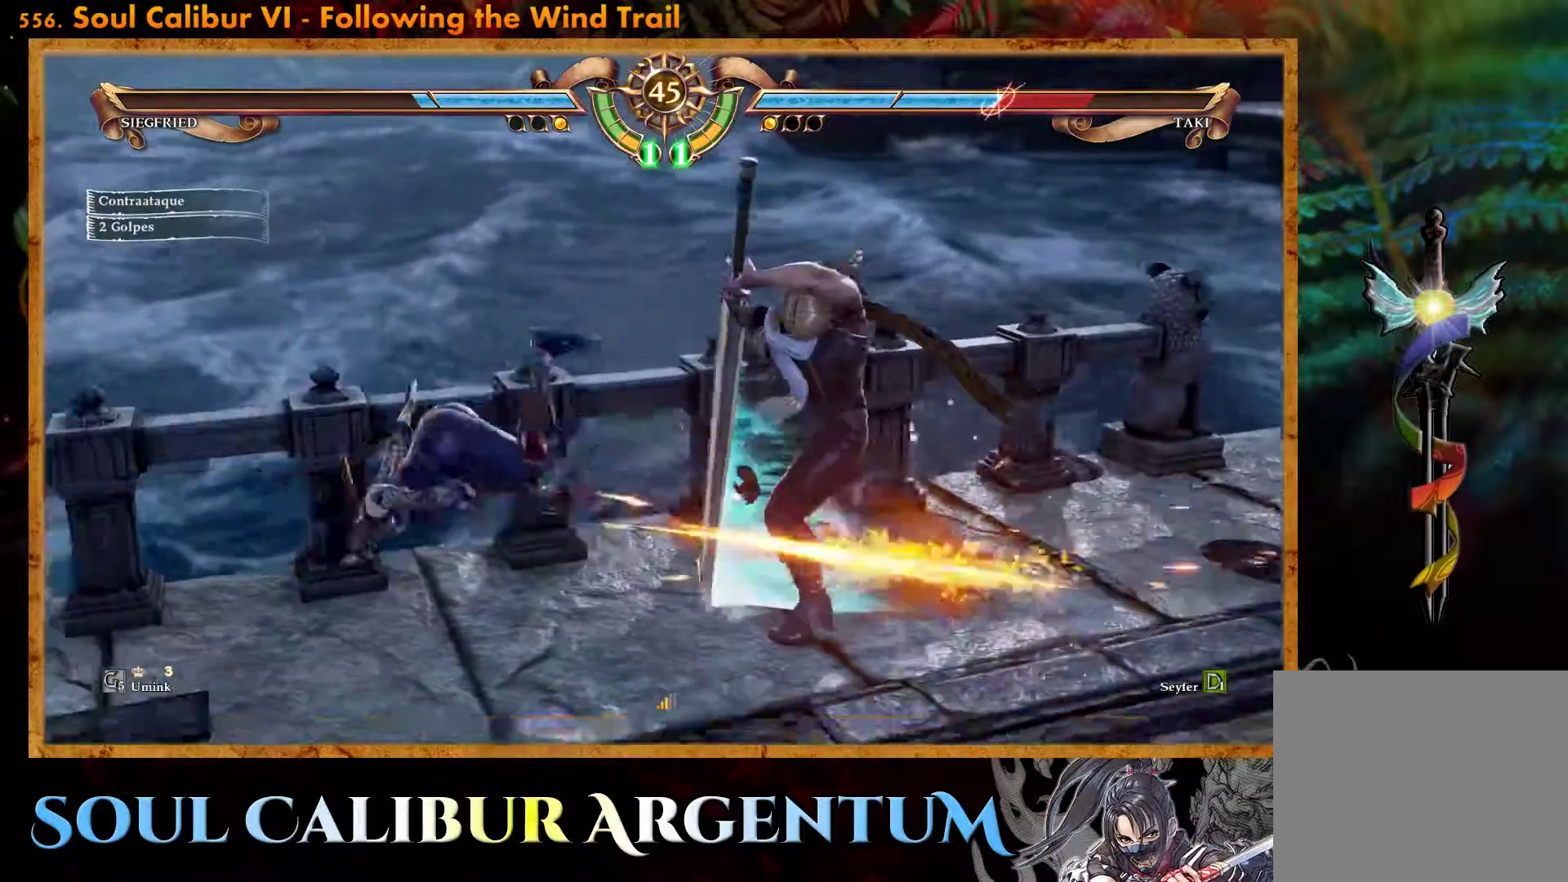
{"buttons": [], "events": [[367, "R2", "down"], [467, "R2", "up"]]}
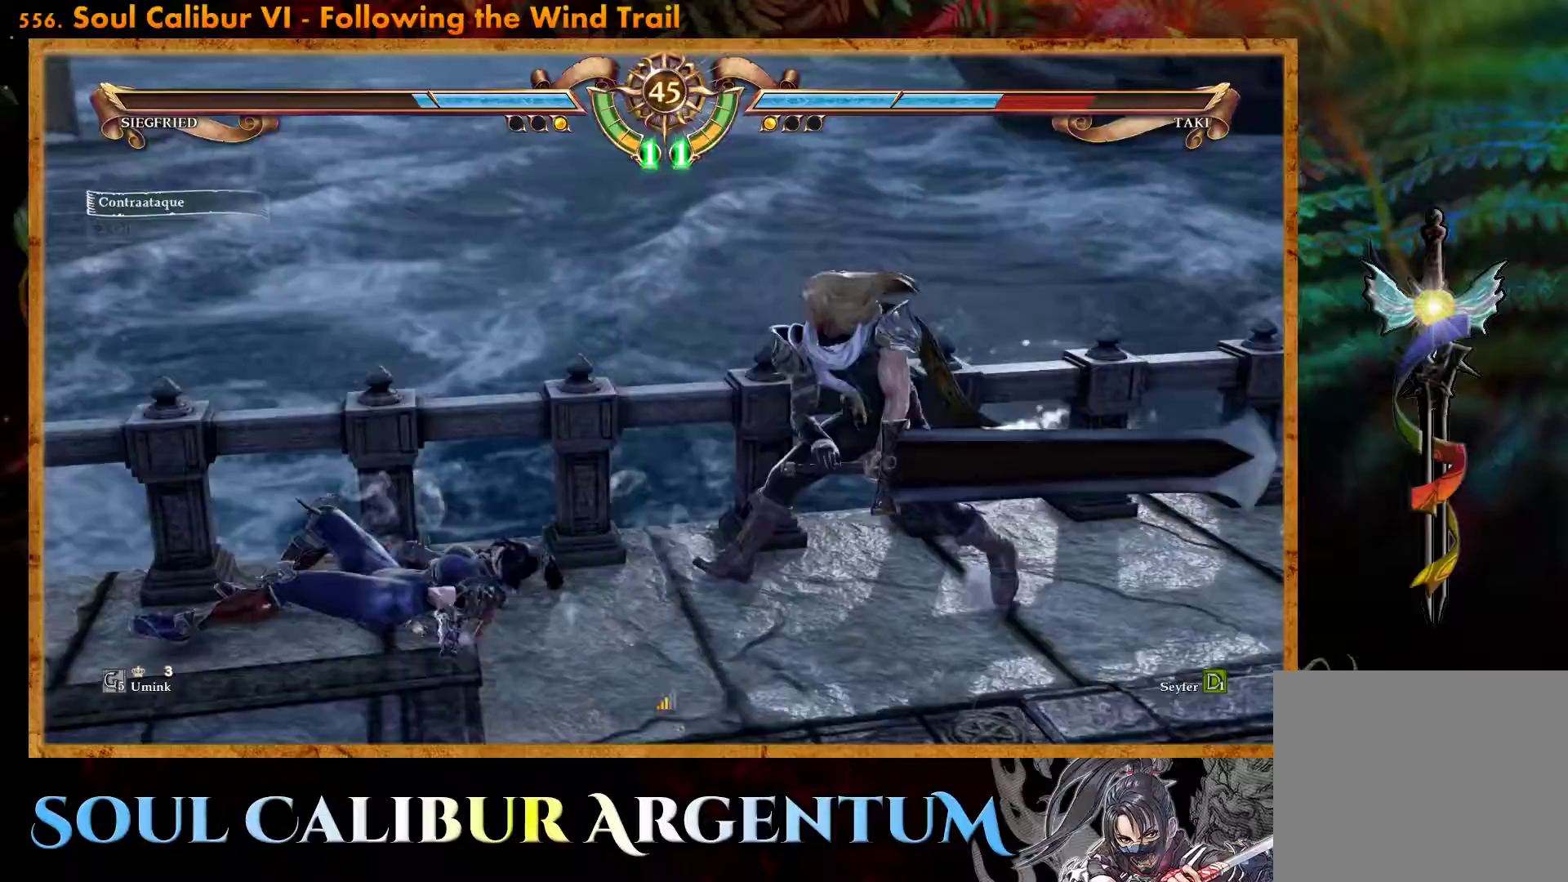
{"buttons": [], "events": [[33, "R2", "down"], [133, "R2", "up"]]}
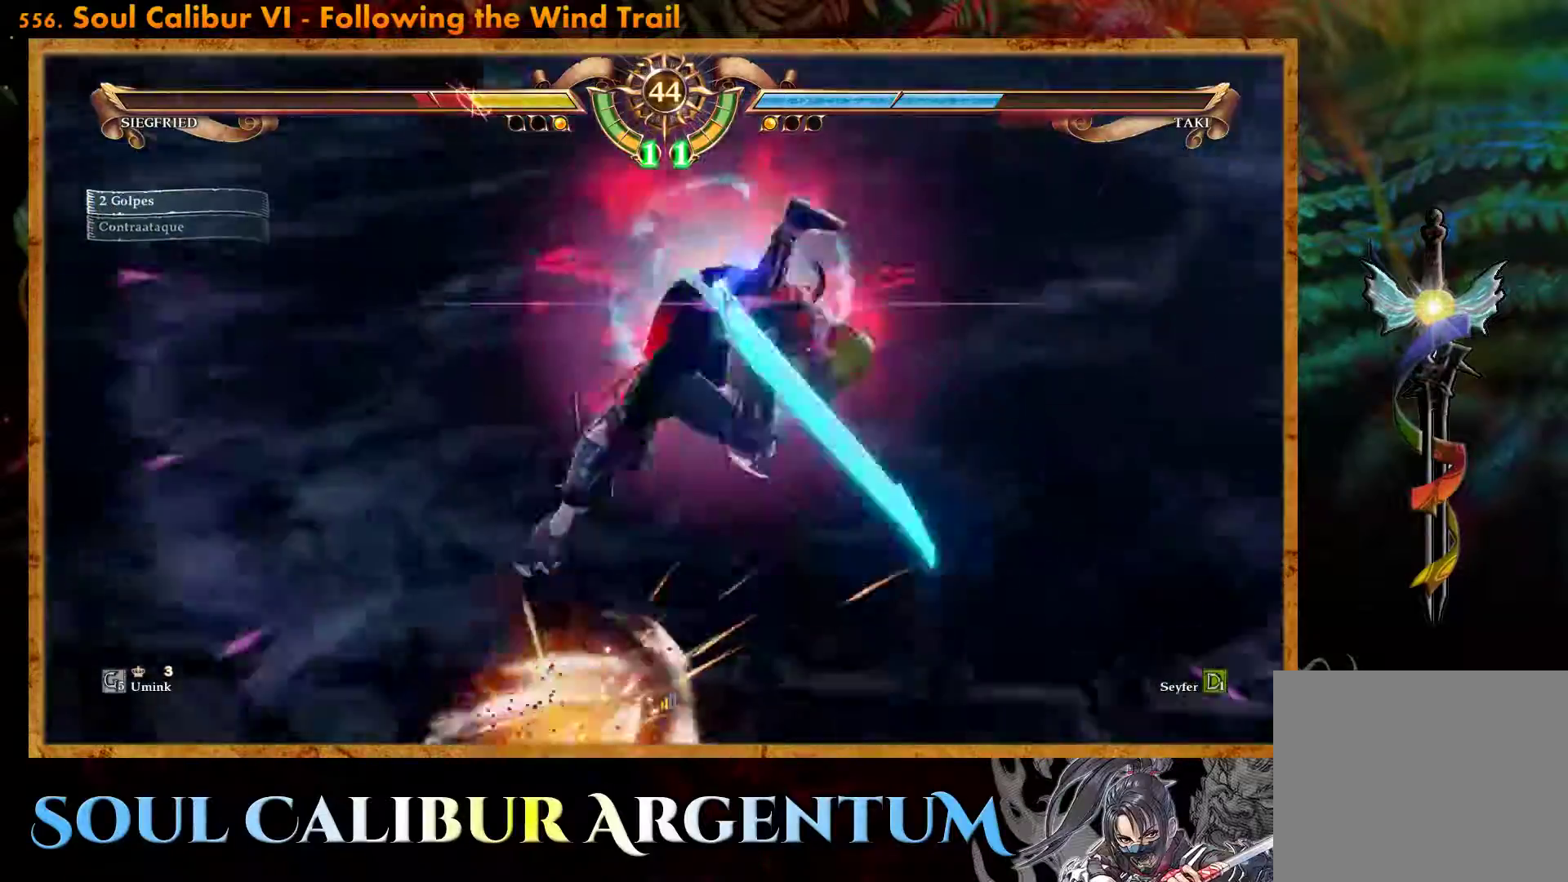
{"buttons": ["R2"], "events": [[467, "R2", "down"]]}
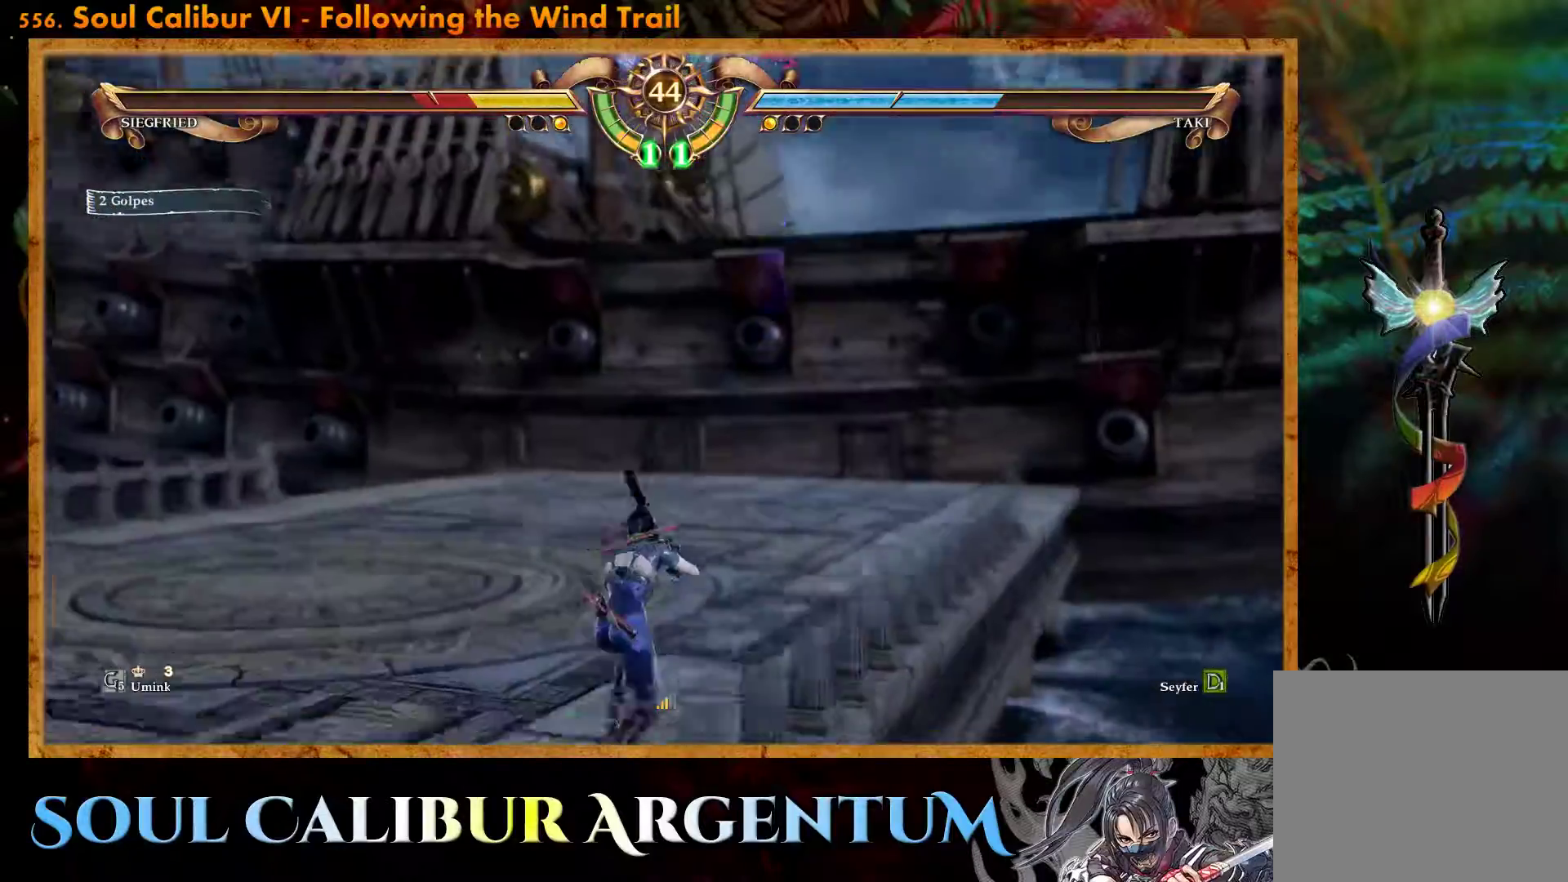
{"buttons": [], "events": [[100, "R2", "up"], [217, "CROSS", "down"], [233, "SQUARE", "down"], [350, "SQUARE", "up"], [367, "CROSS", "up"]]}
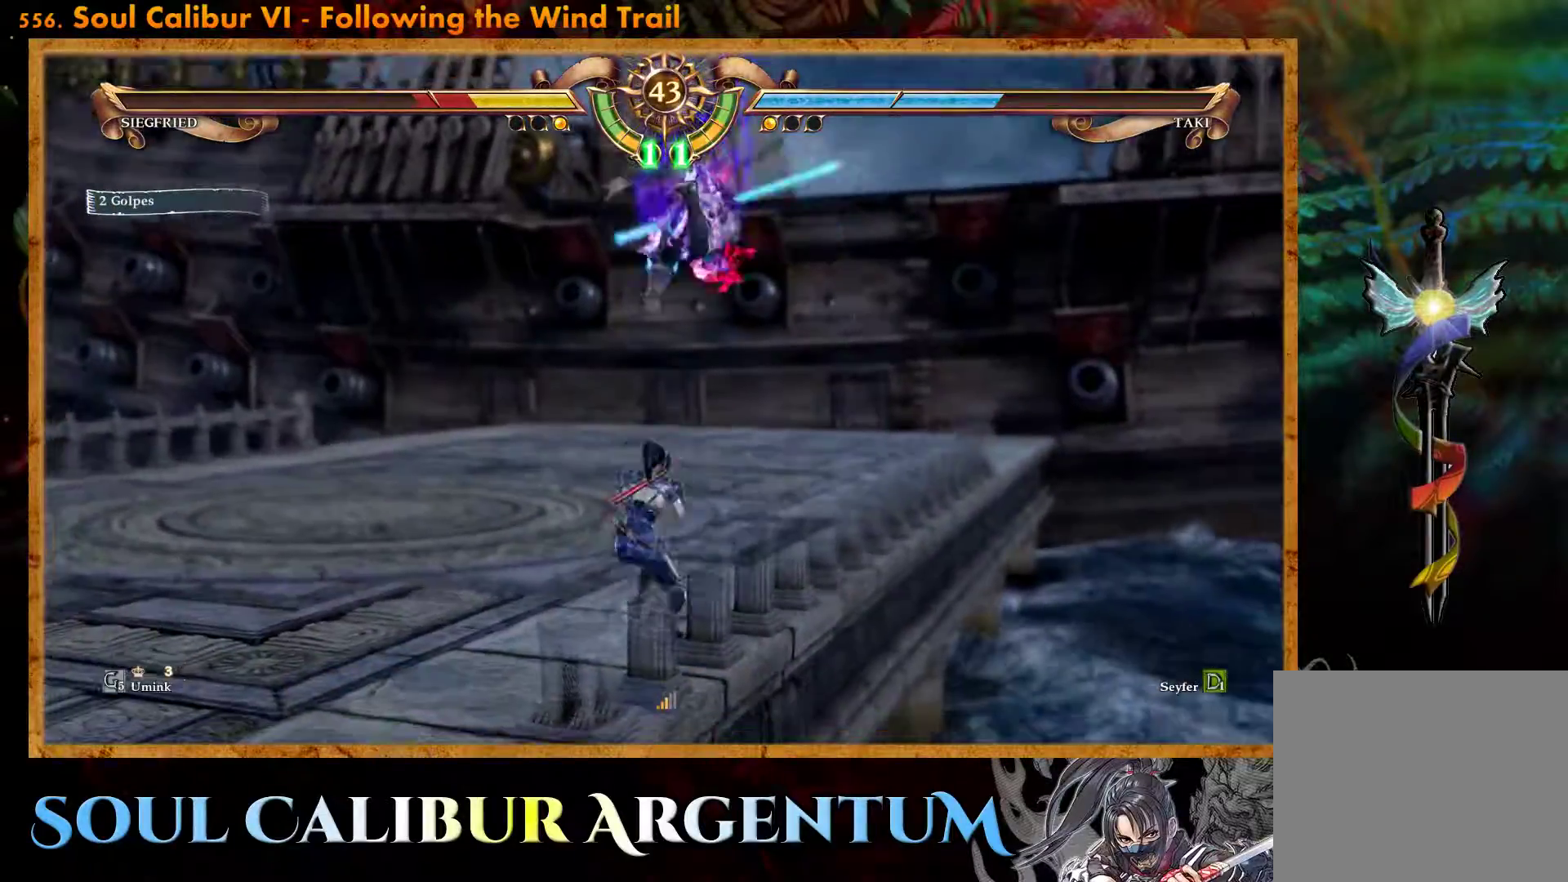
{"buttons": [], "events": []}
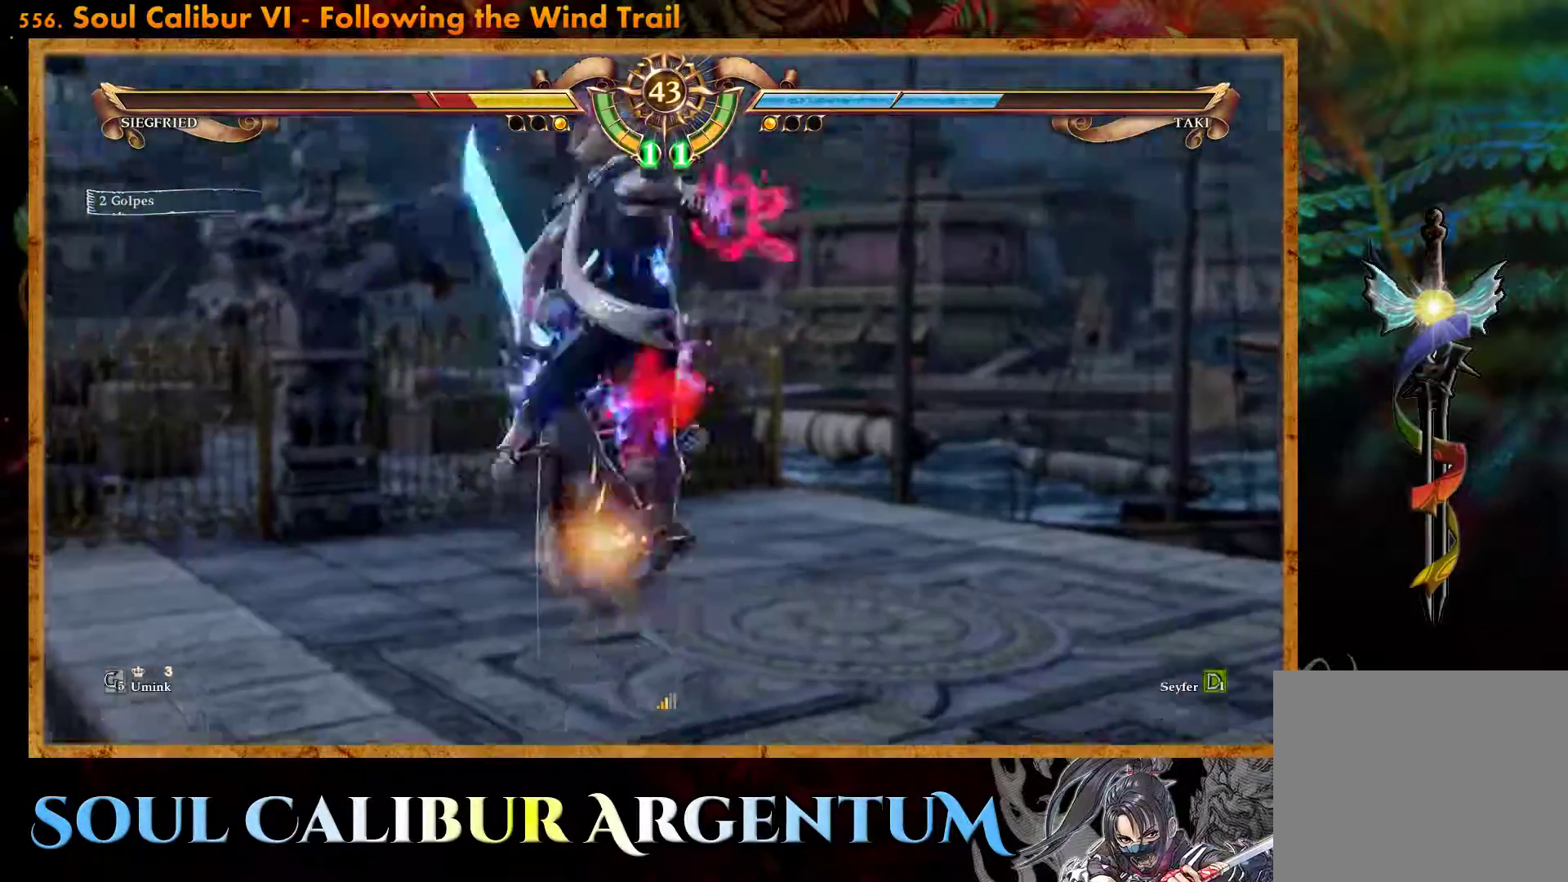
{"buttons": [], "events": []}
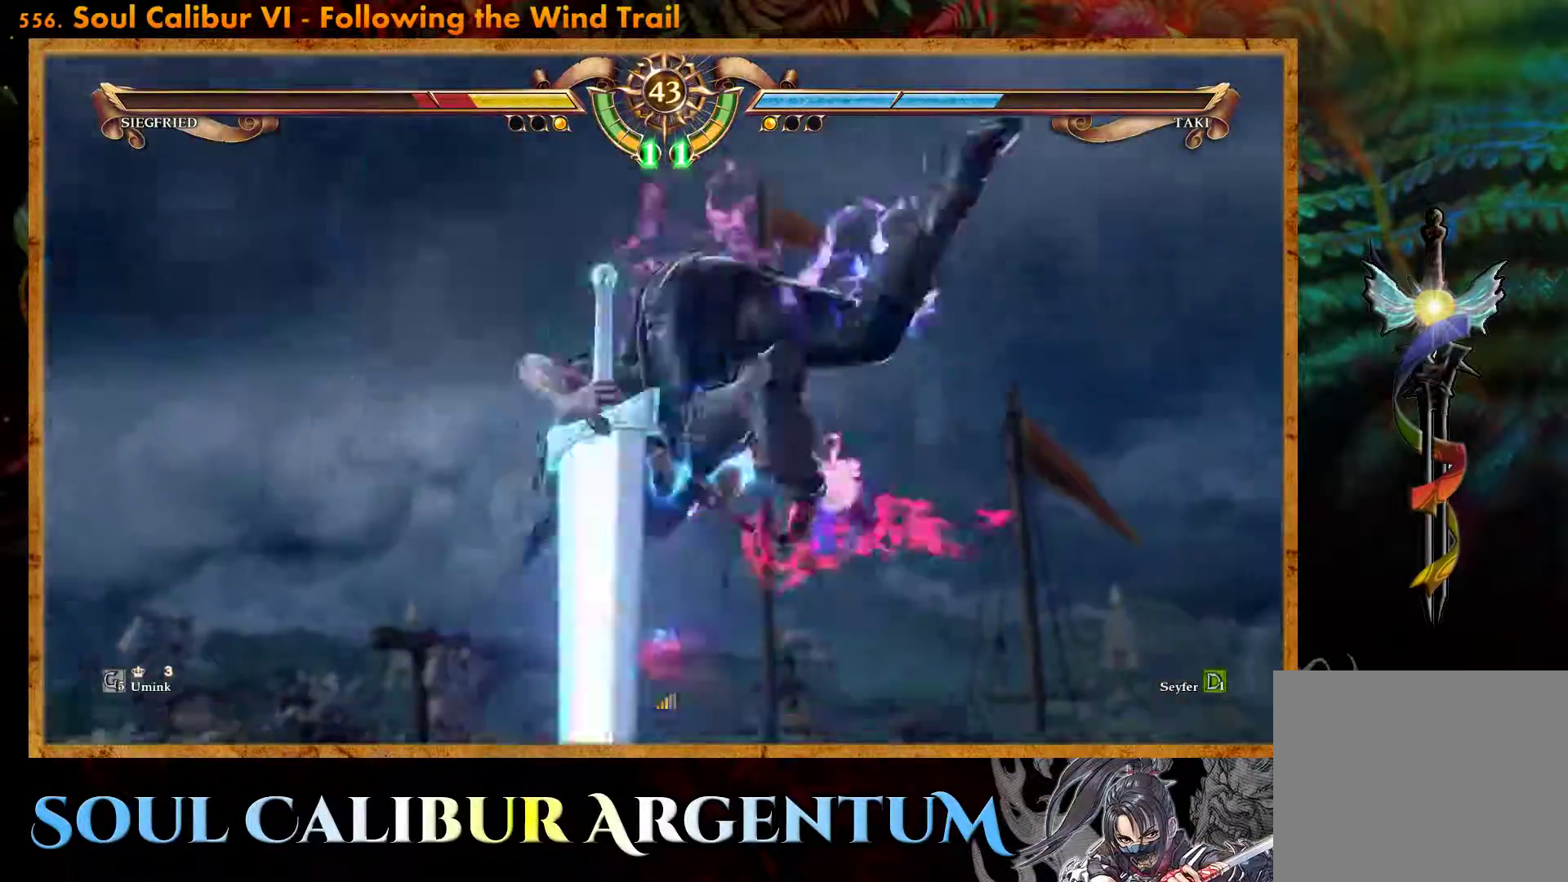
{"buttons": [], "events": []}
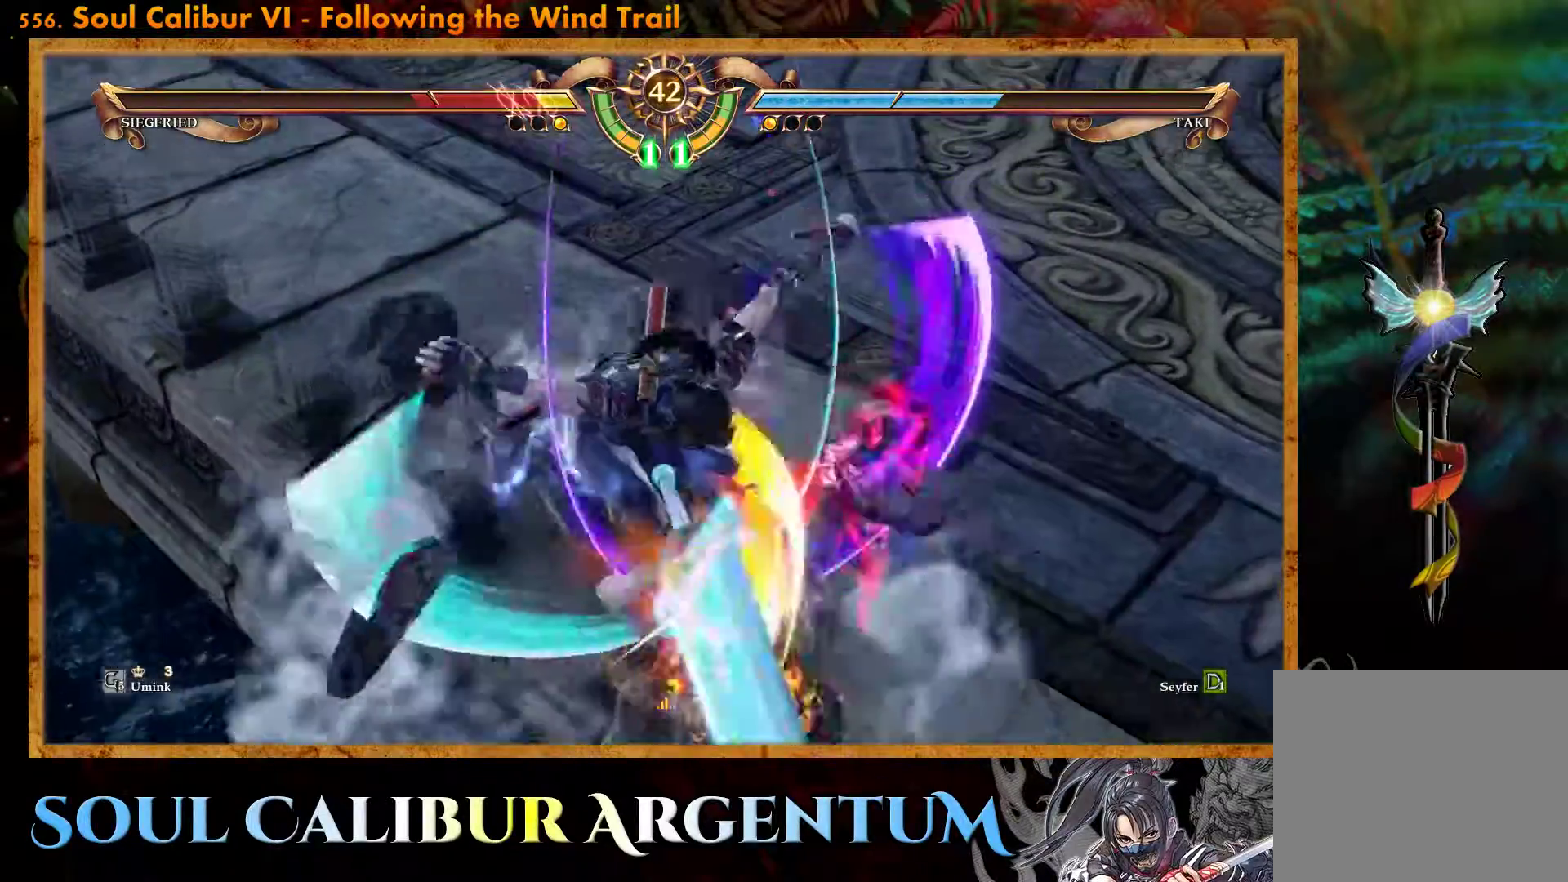
{"buttons": [], "events": []}
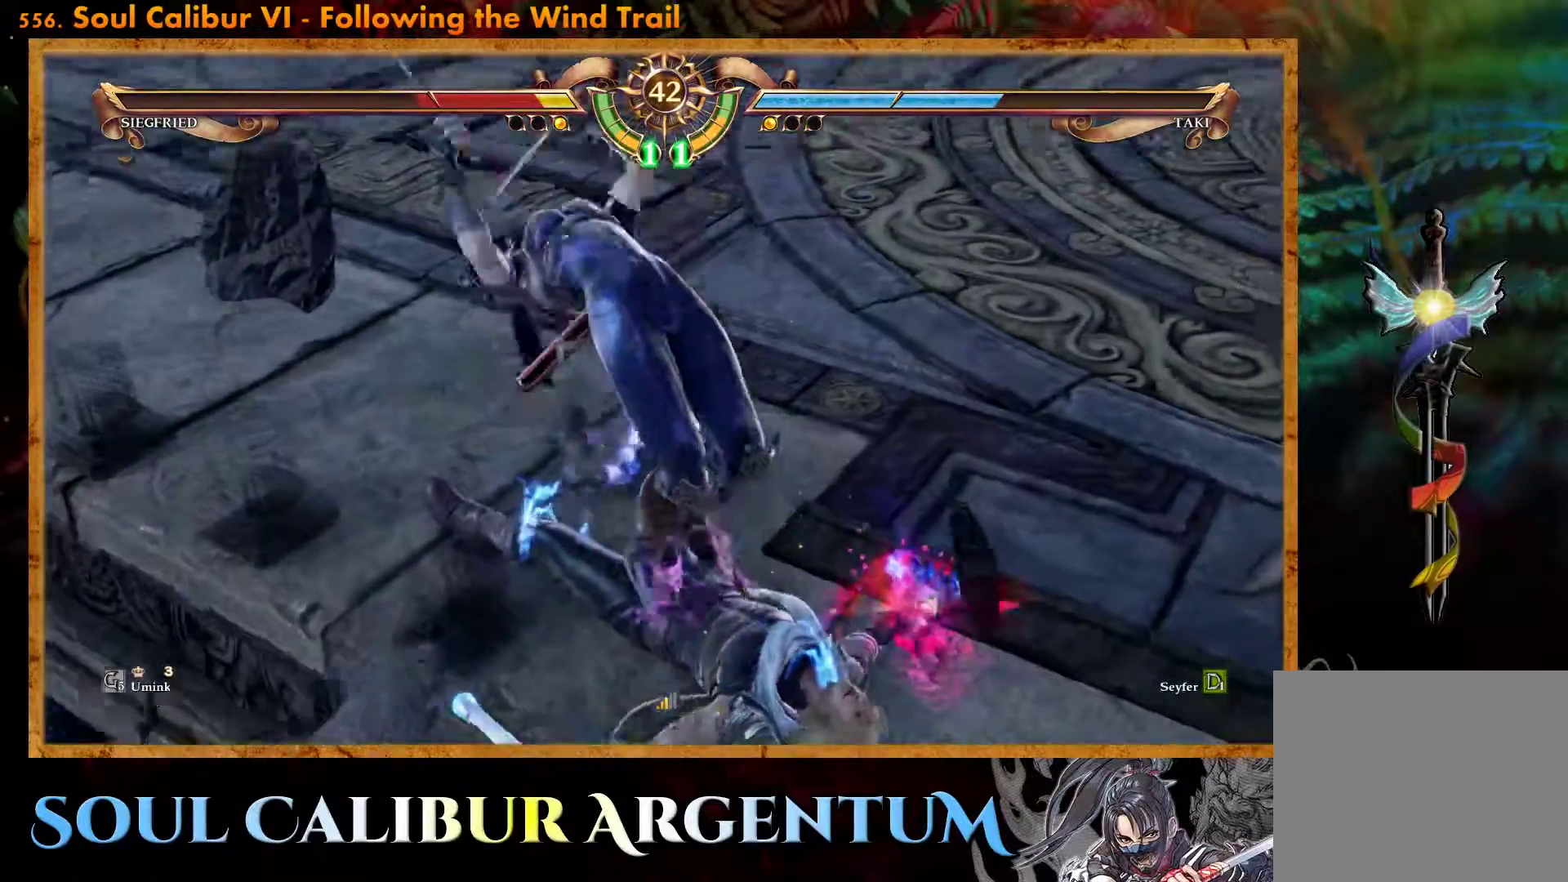
{"buttons": ["CIRCLE", "DPAD_DOWN", "DPAD_LEFT"], "events": [[450, "DPAD_LEFT", "down"], [500, "CIRCLE", "down"], [500, "DPAD_DOWN", "down"]]}
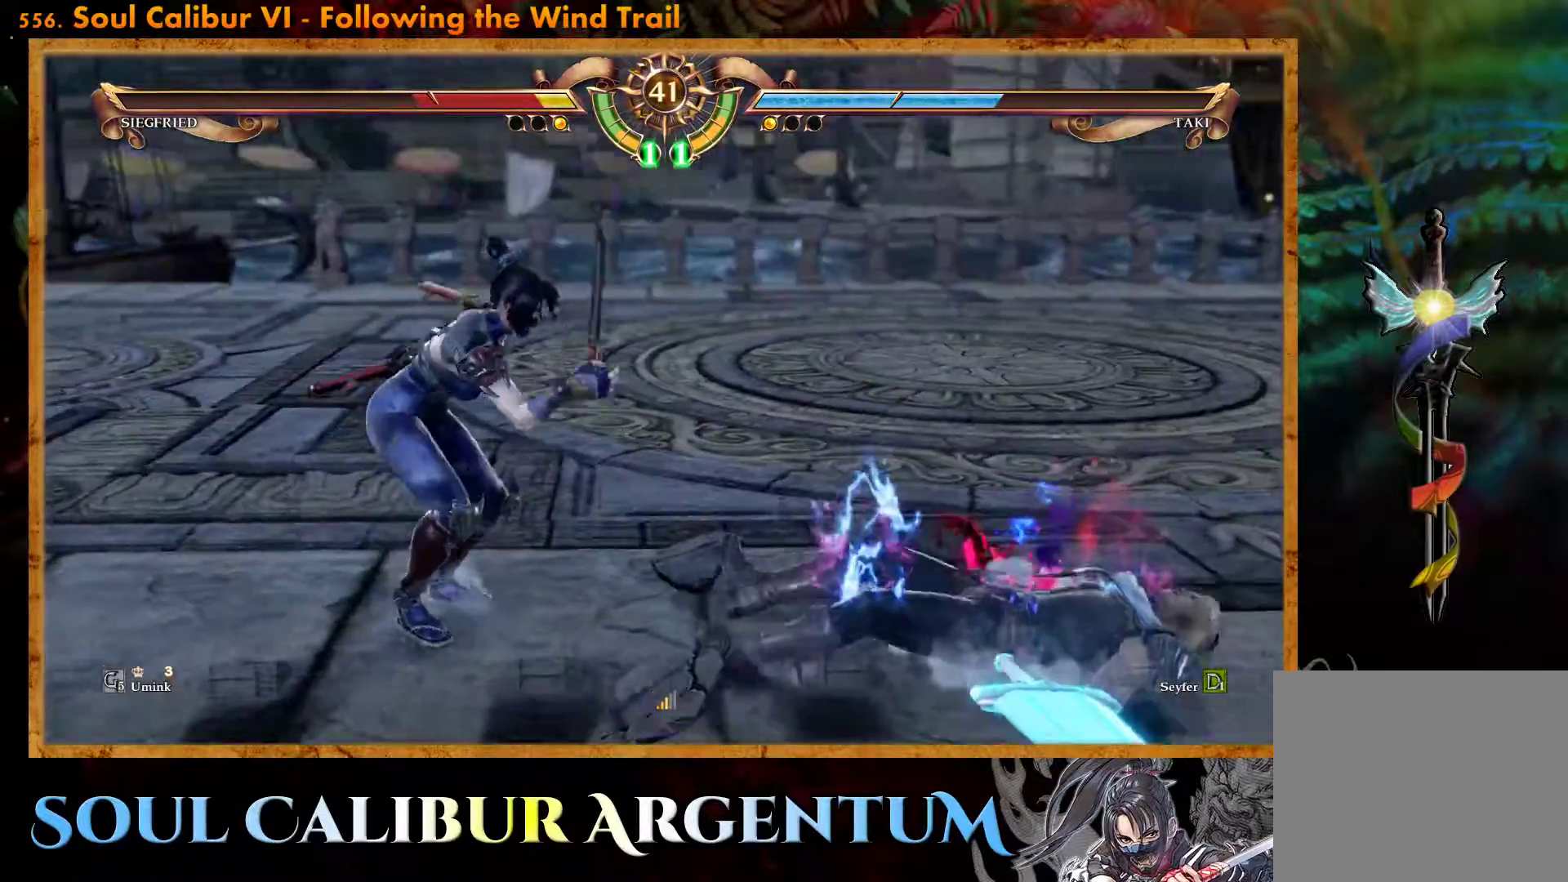
{"buttons": ["DPAD_DOWN", "DPAD_LEFT"], "events": [[117, "CIRCLE", "up"], [167, "CIRCLE", "down"], [267, "CIRCLE", "up"], [350, "CIRCLE", "down"], [433, "CIRCLE", "up"]]}
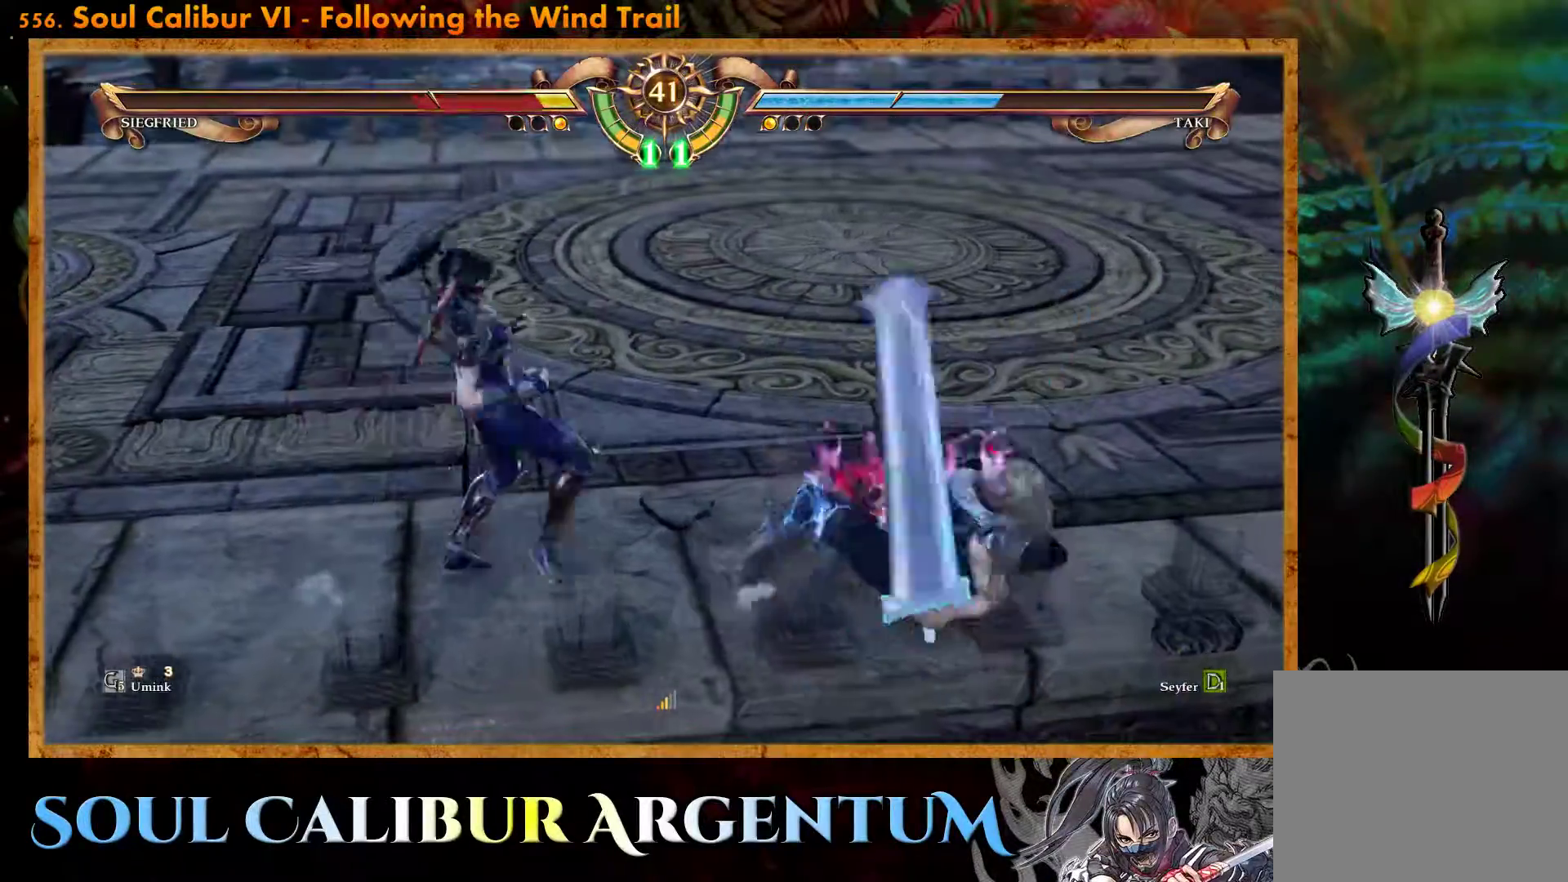
{"buttons": ["DPAD_DOWN", "DPAD_LEFT"], "events": [[17, "CIRCLE", "down"], [100, "CIRCLE", "up"], [183, "CIRCLE", "down"], [283, "CIRCLE", "up"], [367, "CIRCLE", "down"], [450, "CIRCLE", "up"]]}
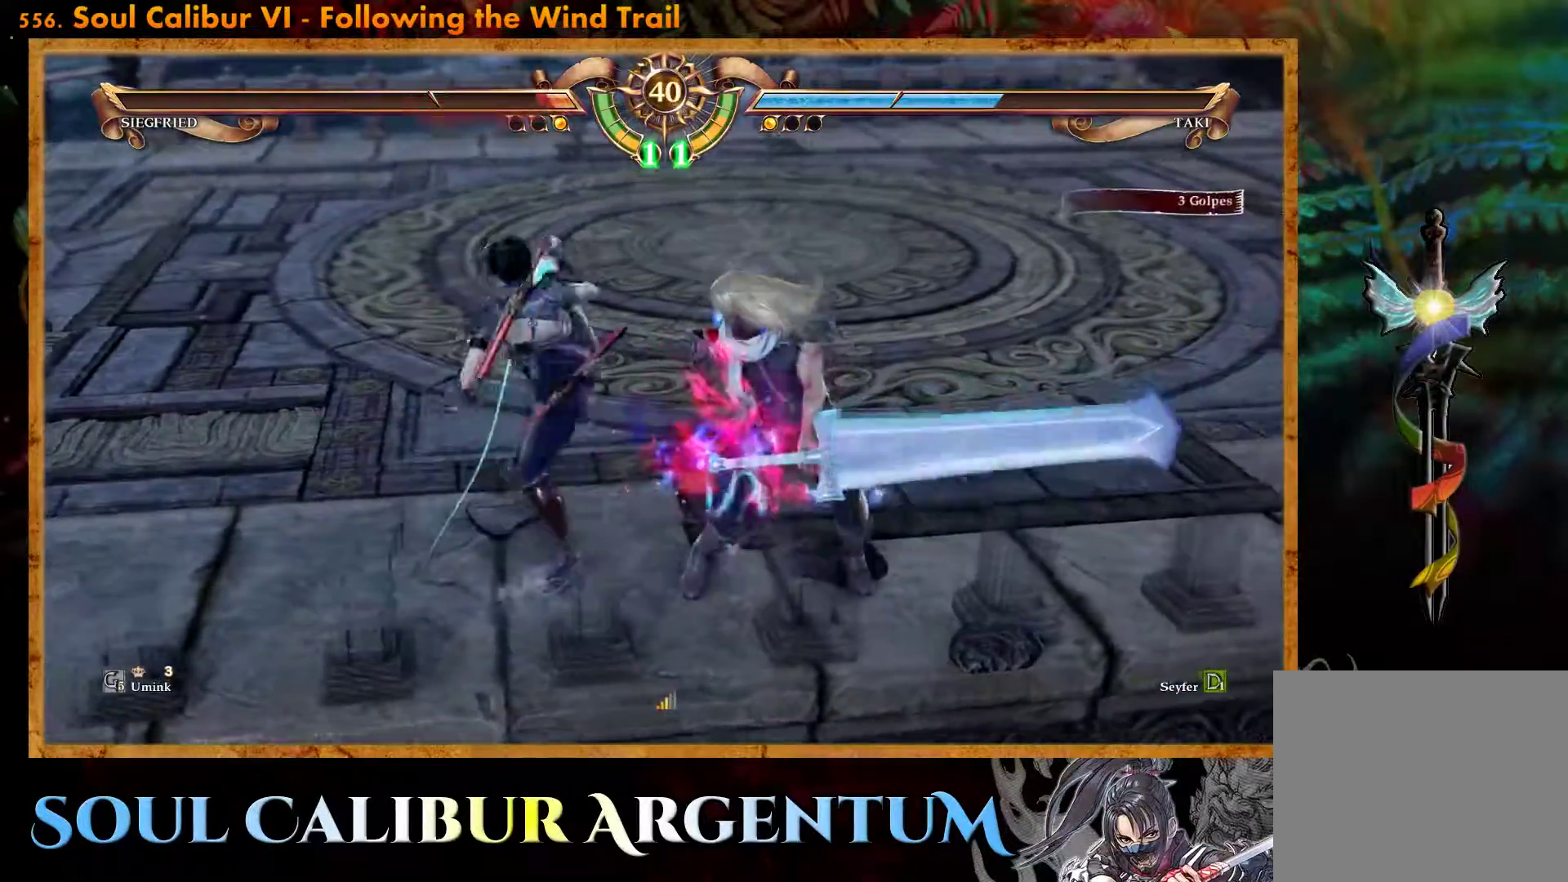
{"buttons": ["SQUARE"], "events": [[33, "CIRCLE", "down"], [233, "CIRCLE", "up"], [233, "DPAD_DOWN", "up"], [267, "DPAD_LEFT", "up"], [500, "SQUARE", "down"]]}
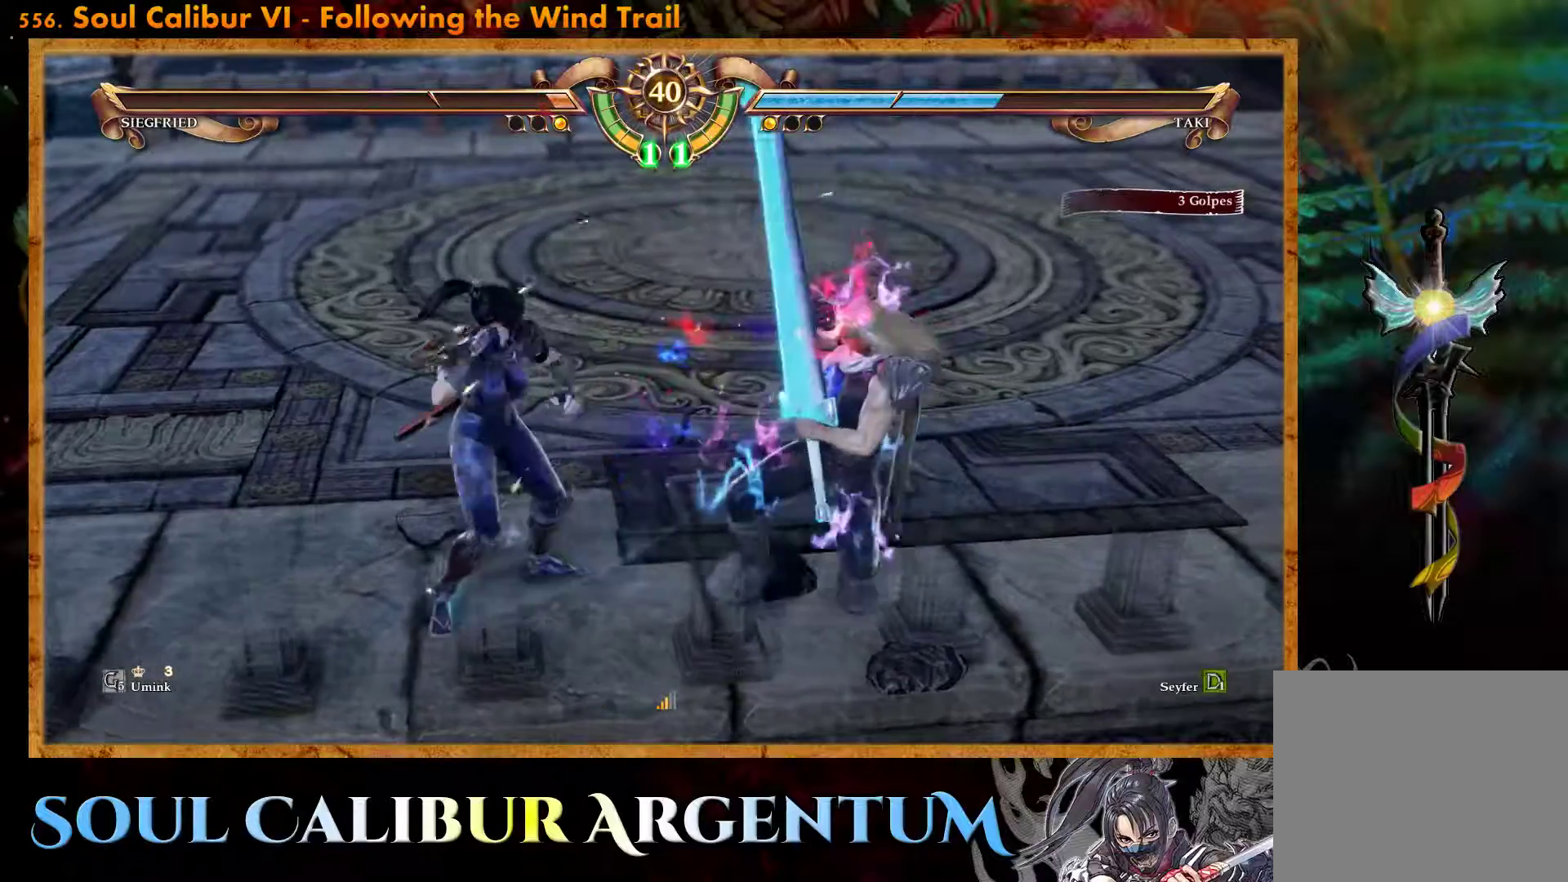
{"buttons": ["DPAD_RIGHT"], "events": [[133, "SQUARE", "up"], [150, "DPAD_RIGHT", "down"]]}
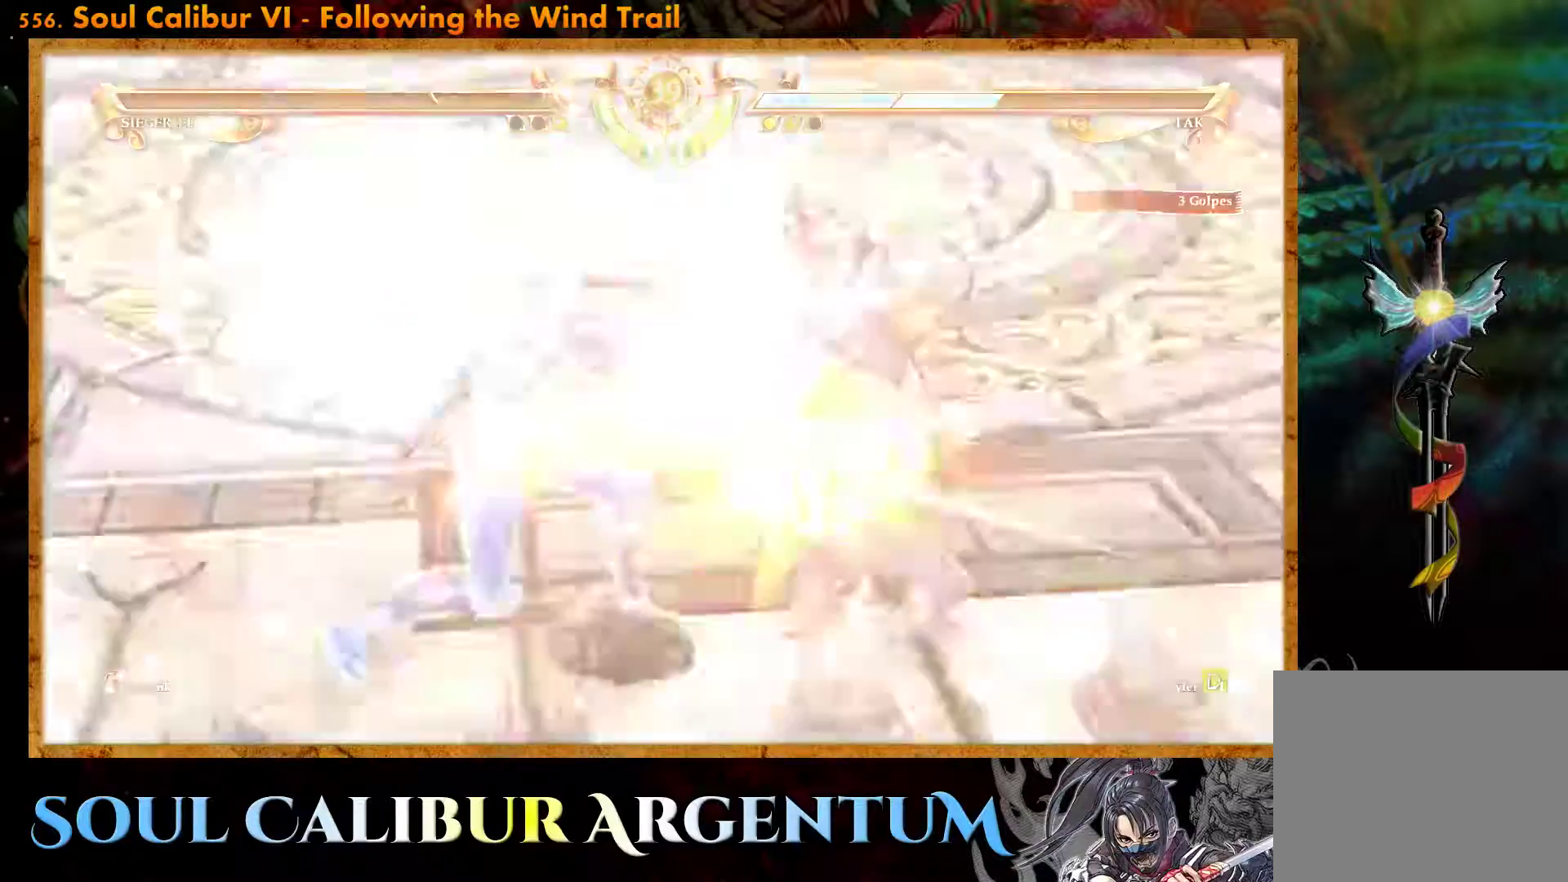
{"buttons": [], "events": [[117, "DPAD_RIGHT", "up"]]}
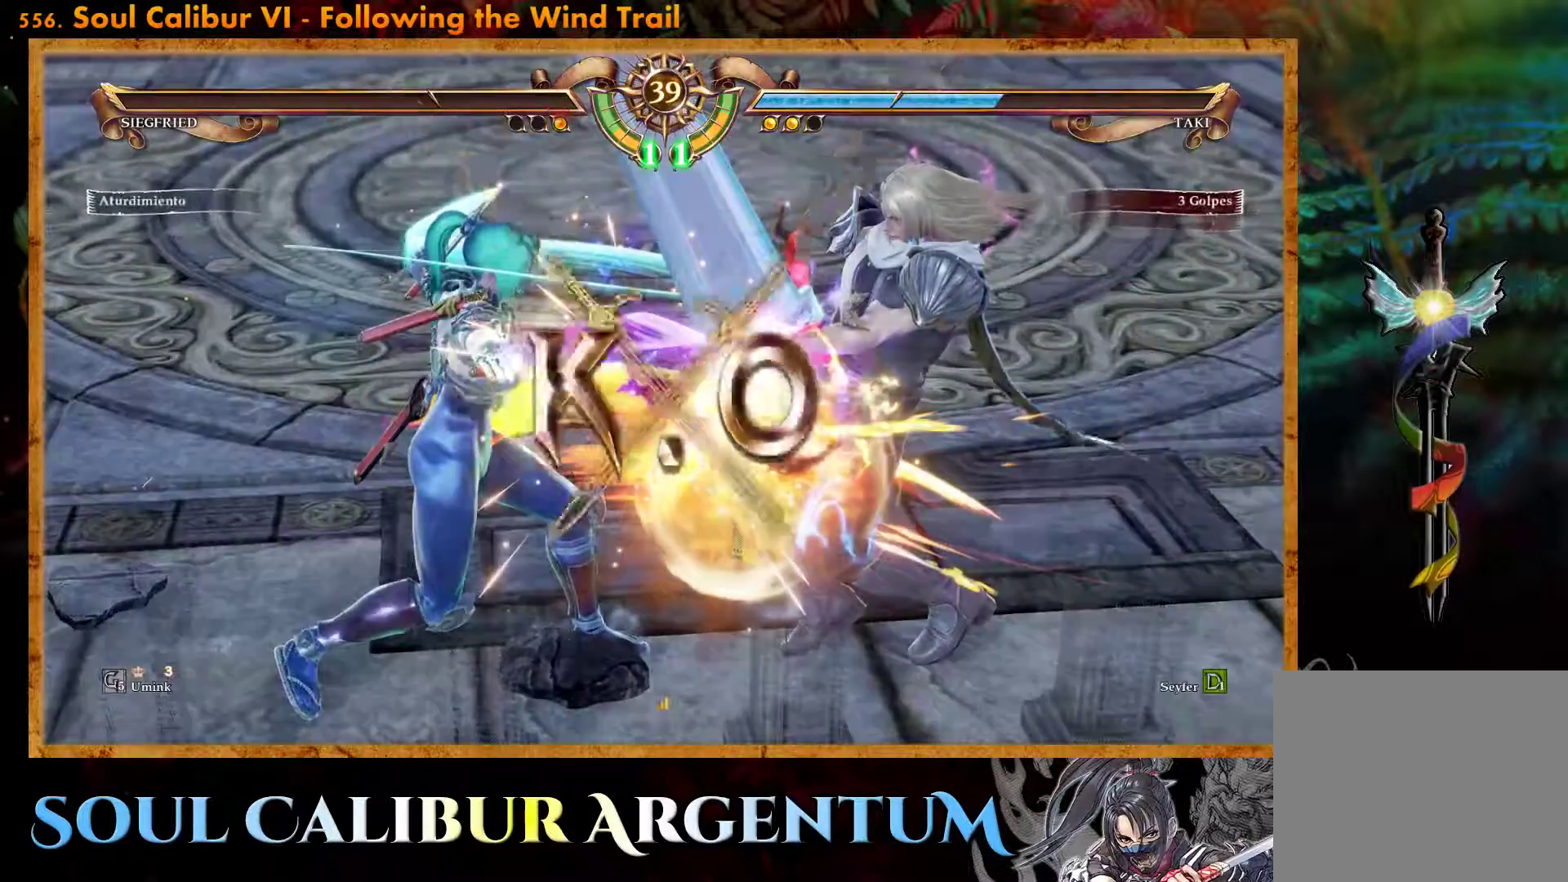
{"buttons": [], "events": []}
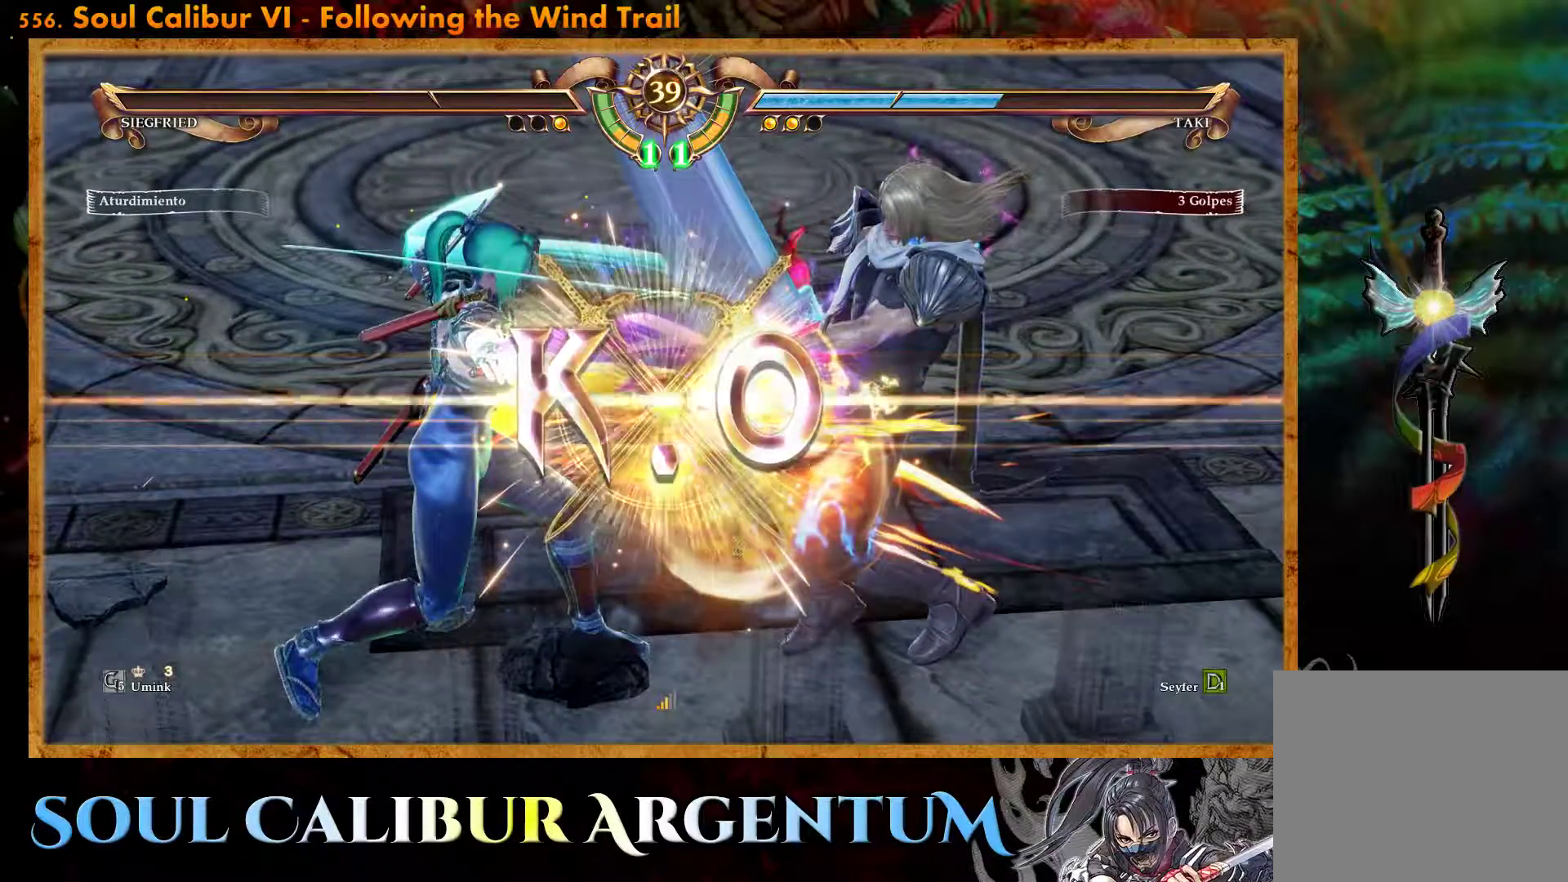
{"buttons": [], "events": []}
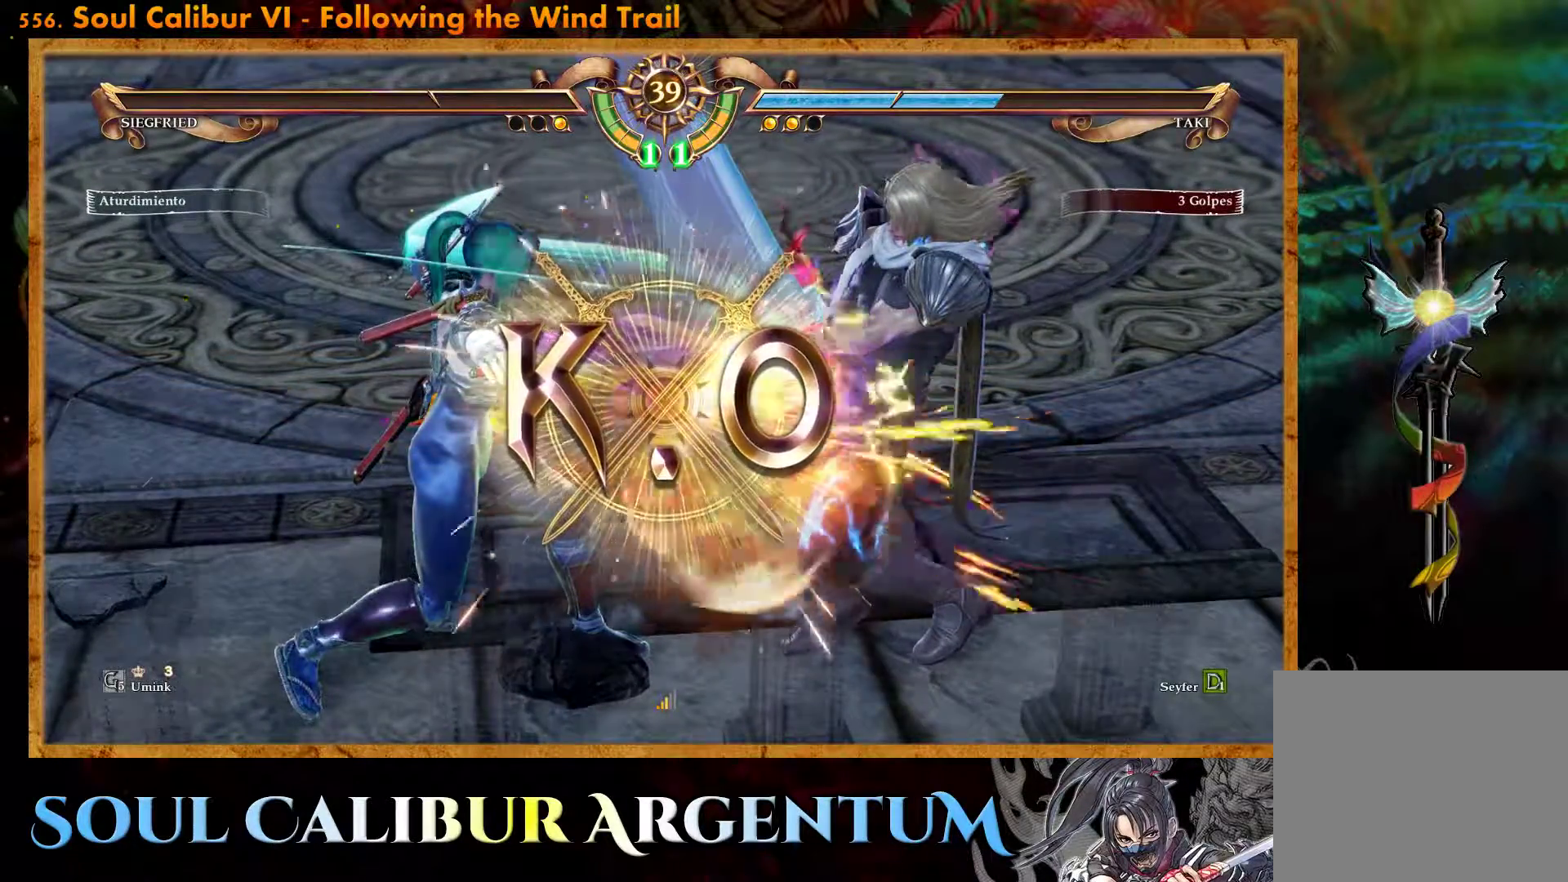
{"buttons": [], "events": []}
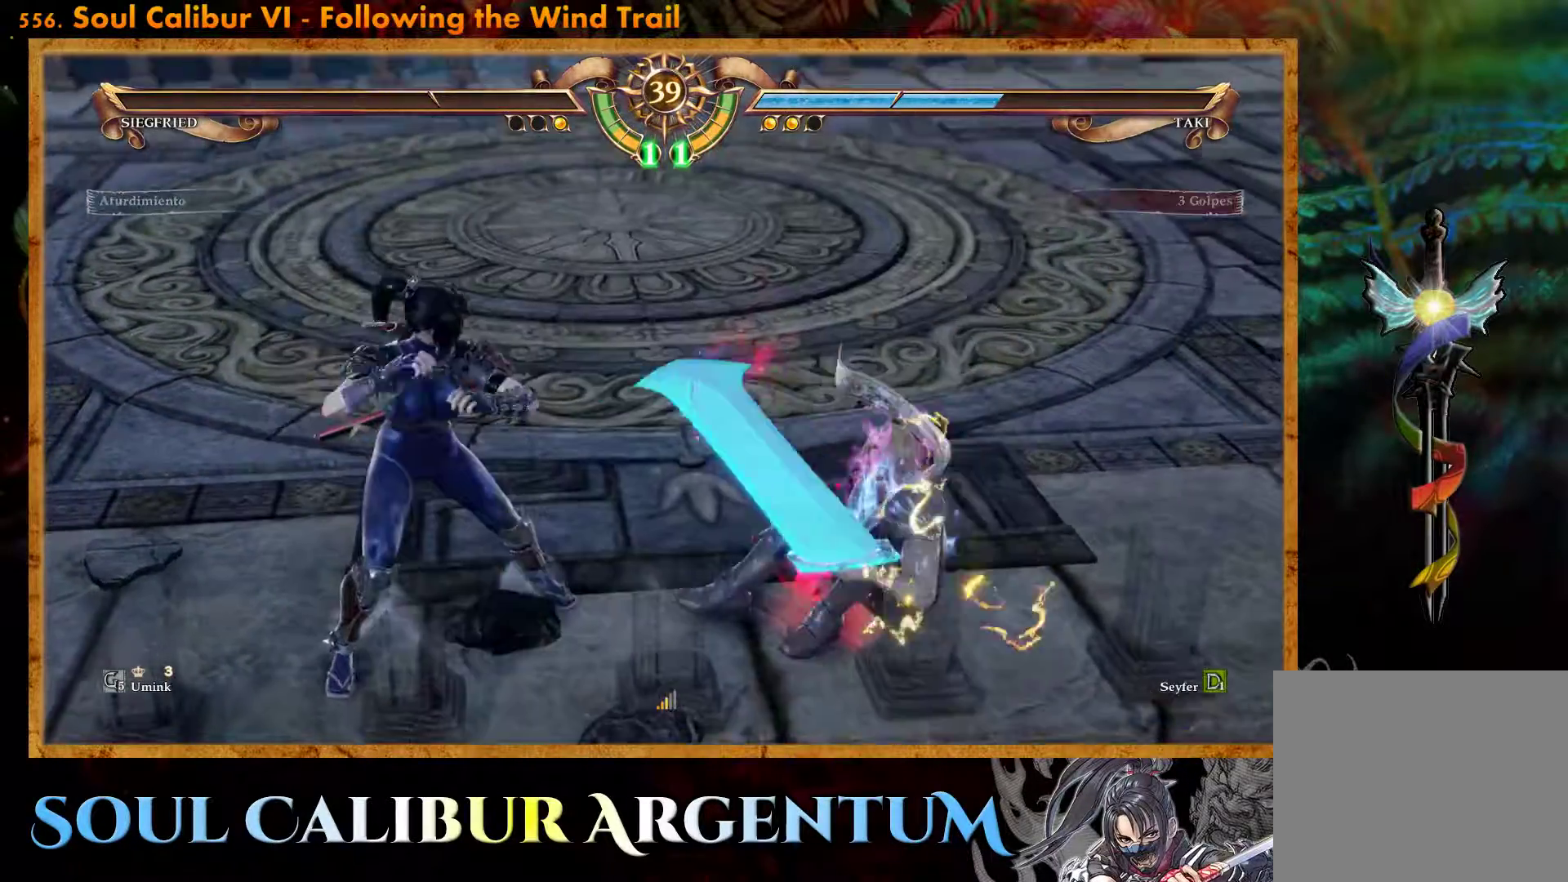
{"buttons": [], "events": []}
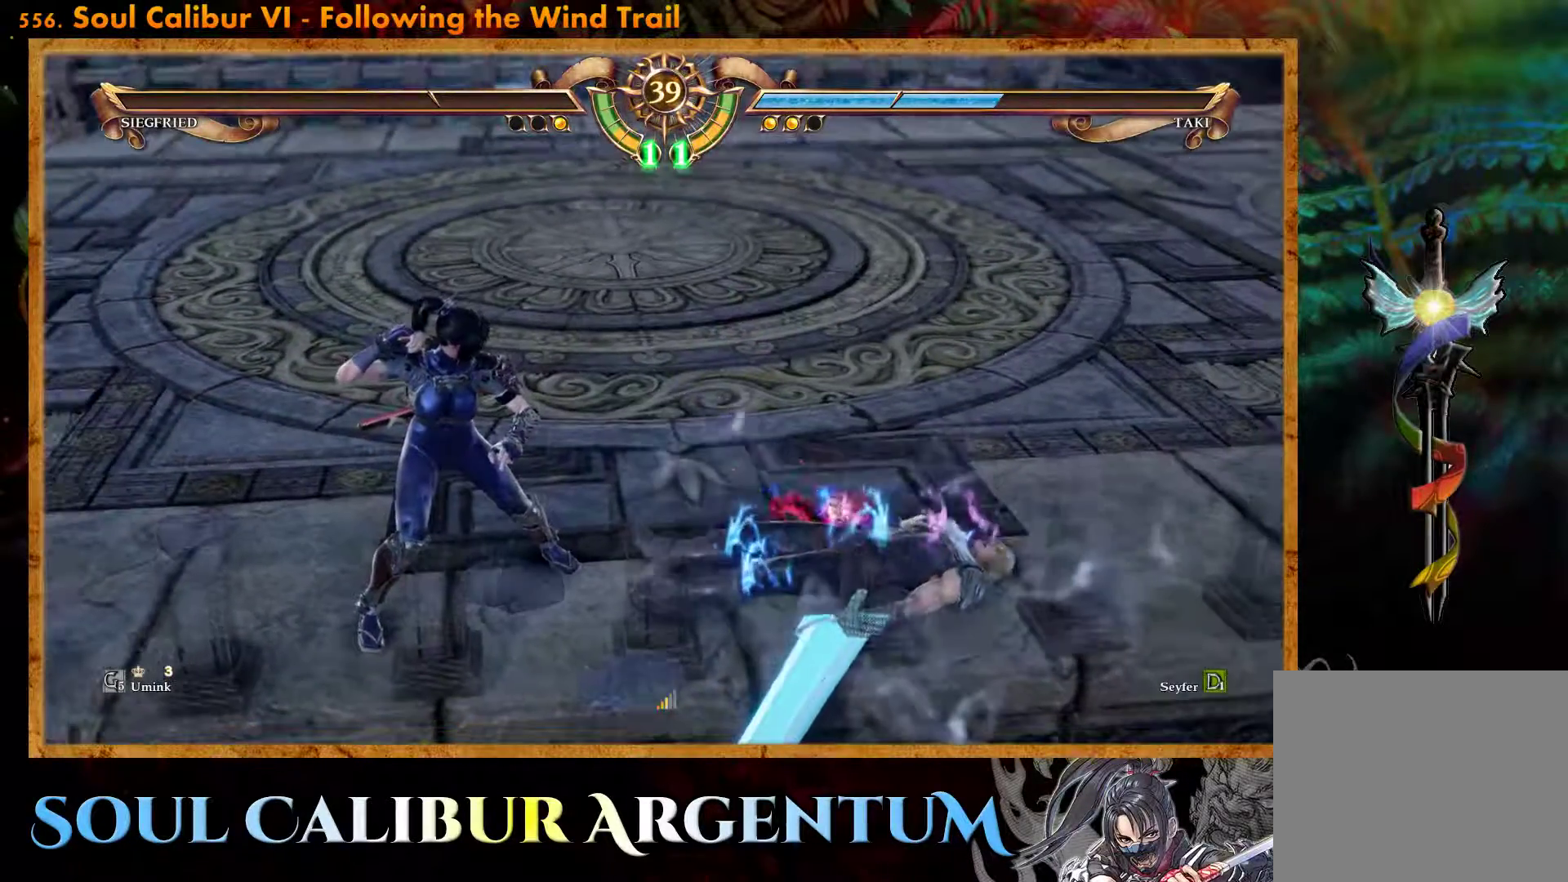
{"buttons": [], "events": []}
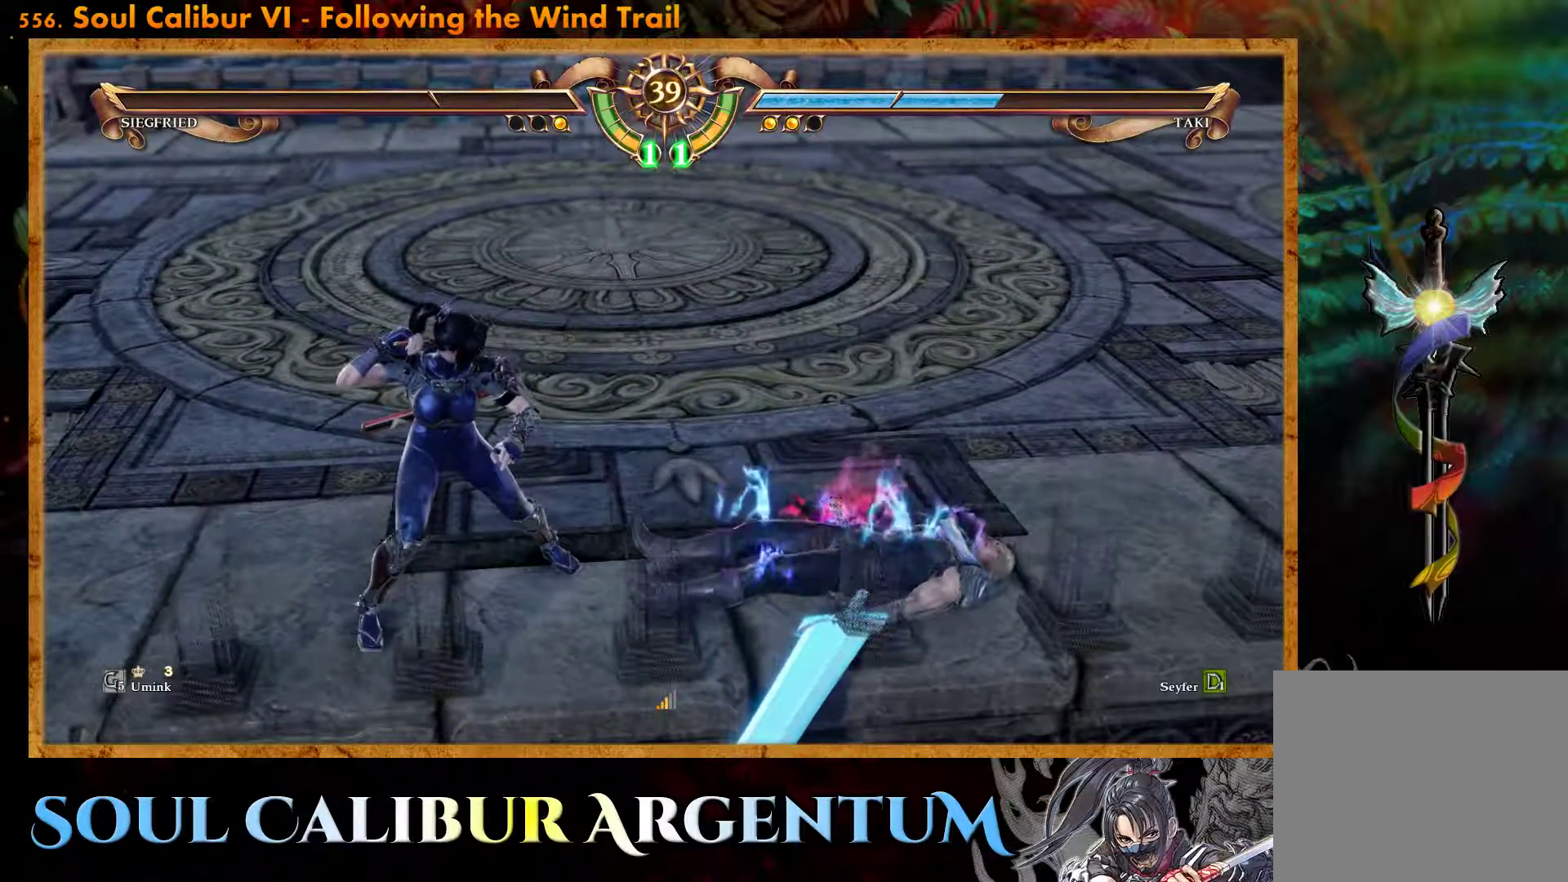
{"buttons": [], "events": []}
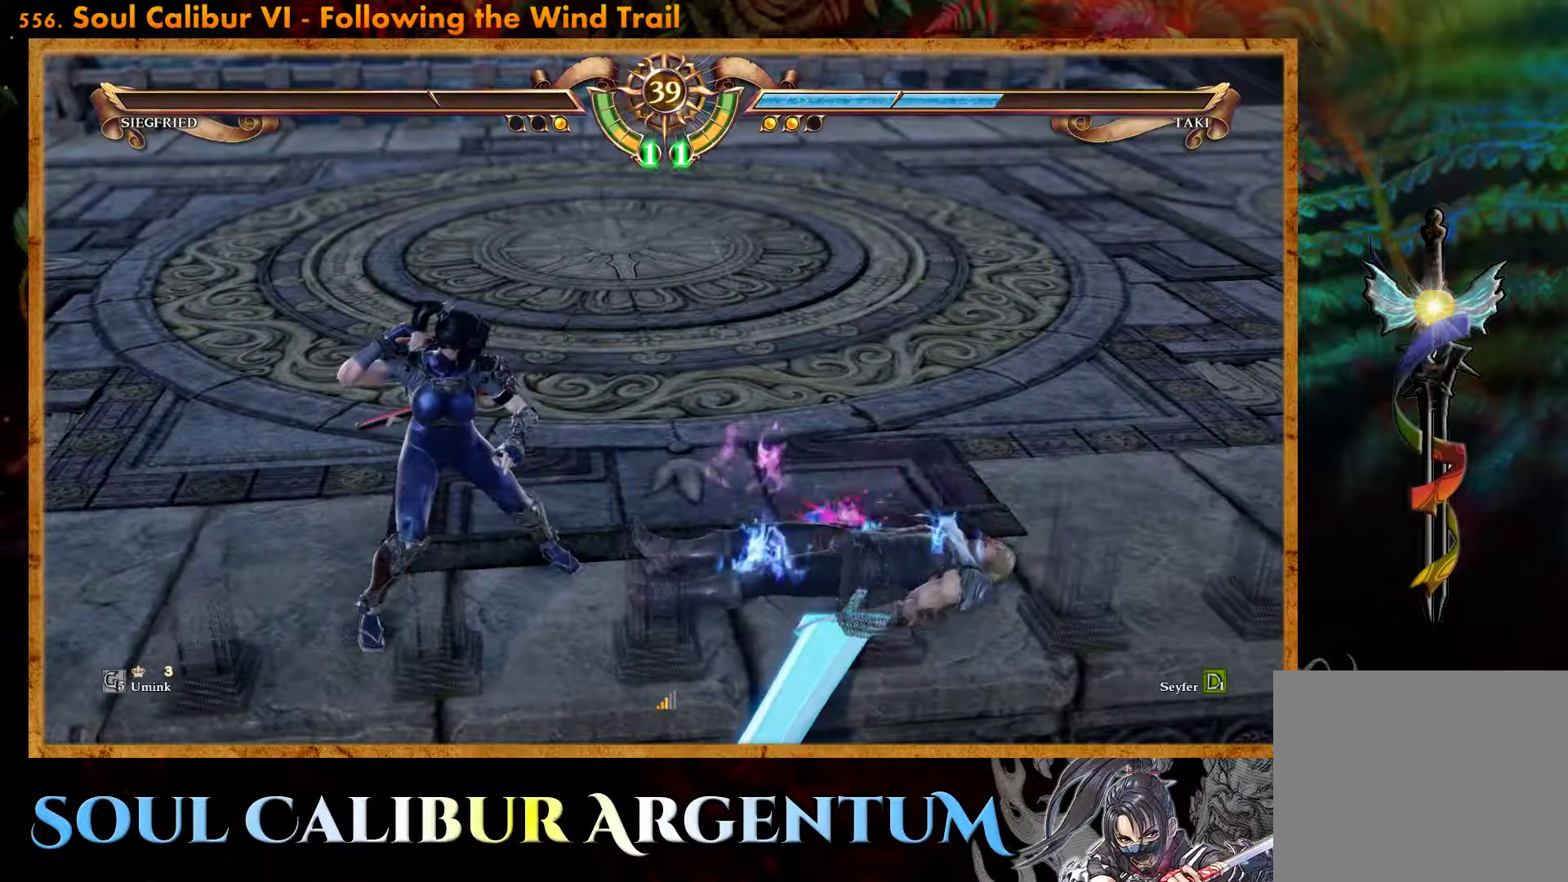
{"buttons": [], "events": []}
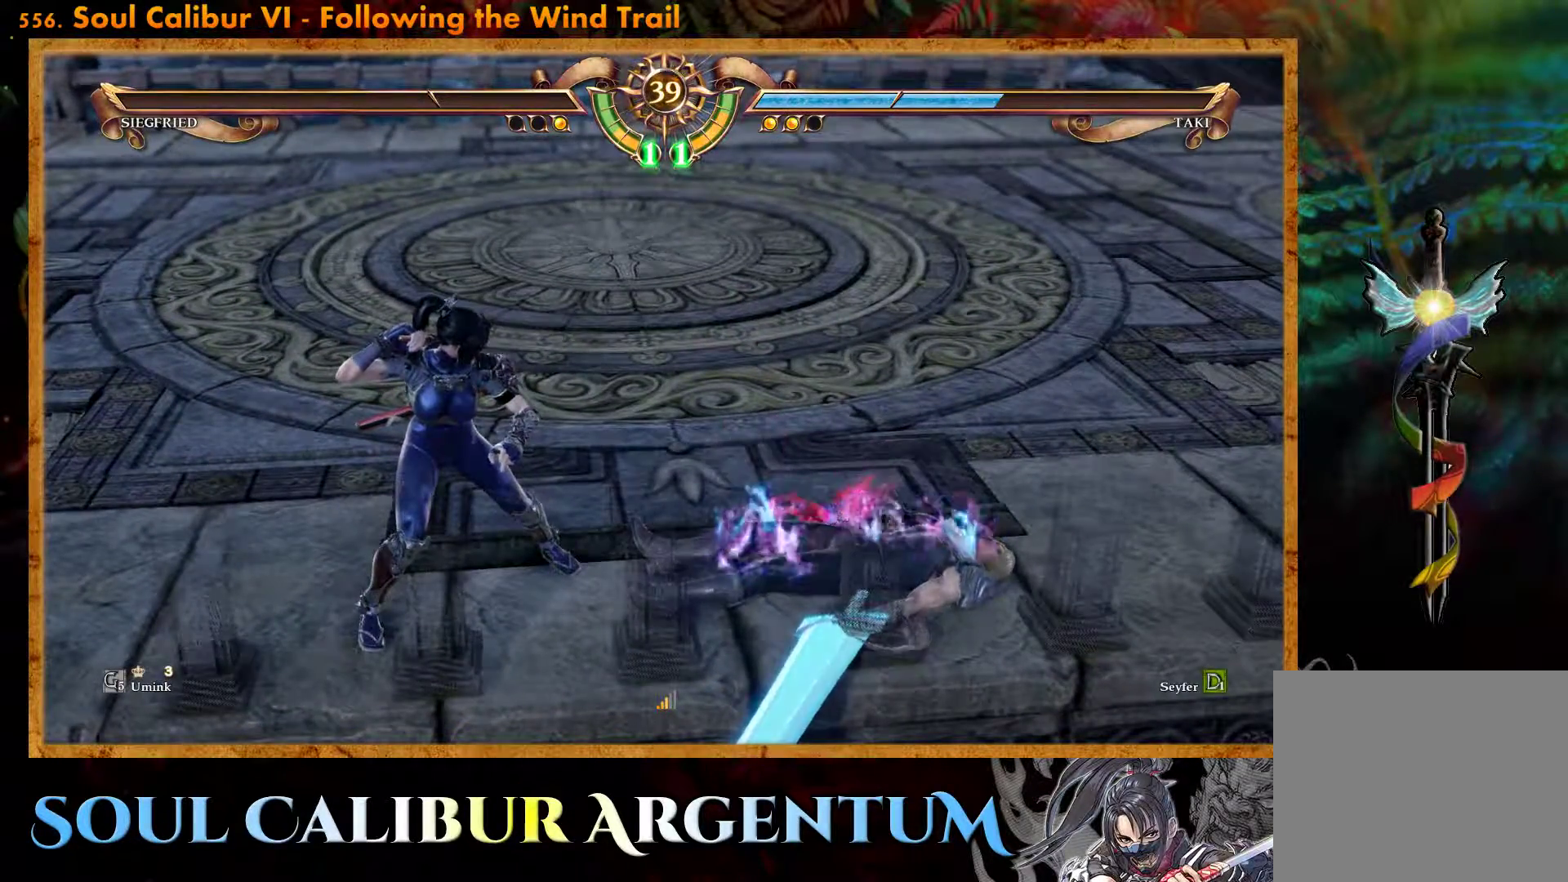
{"buttons": [], "events": []}
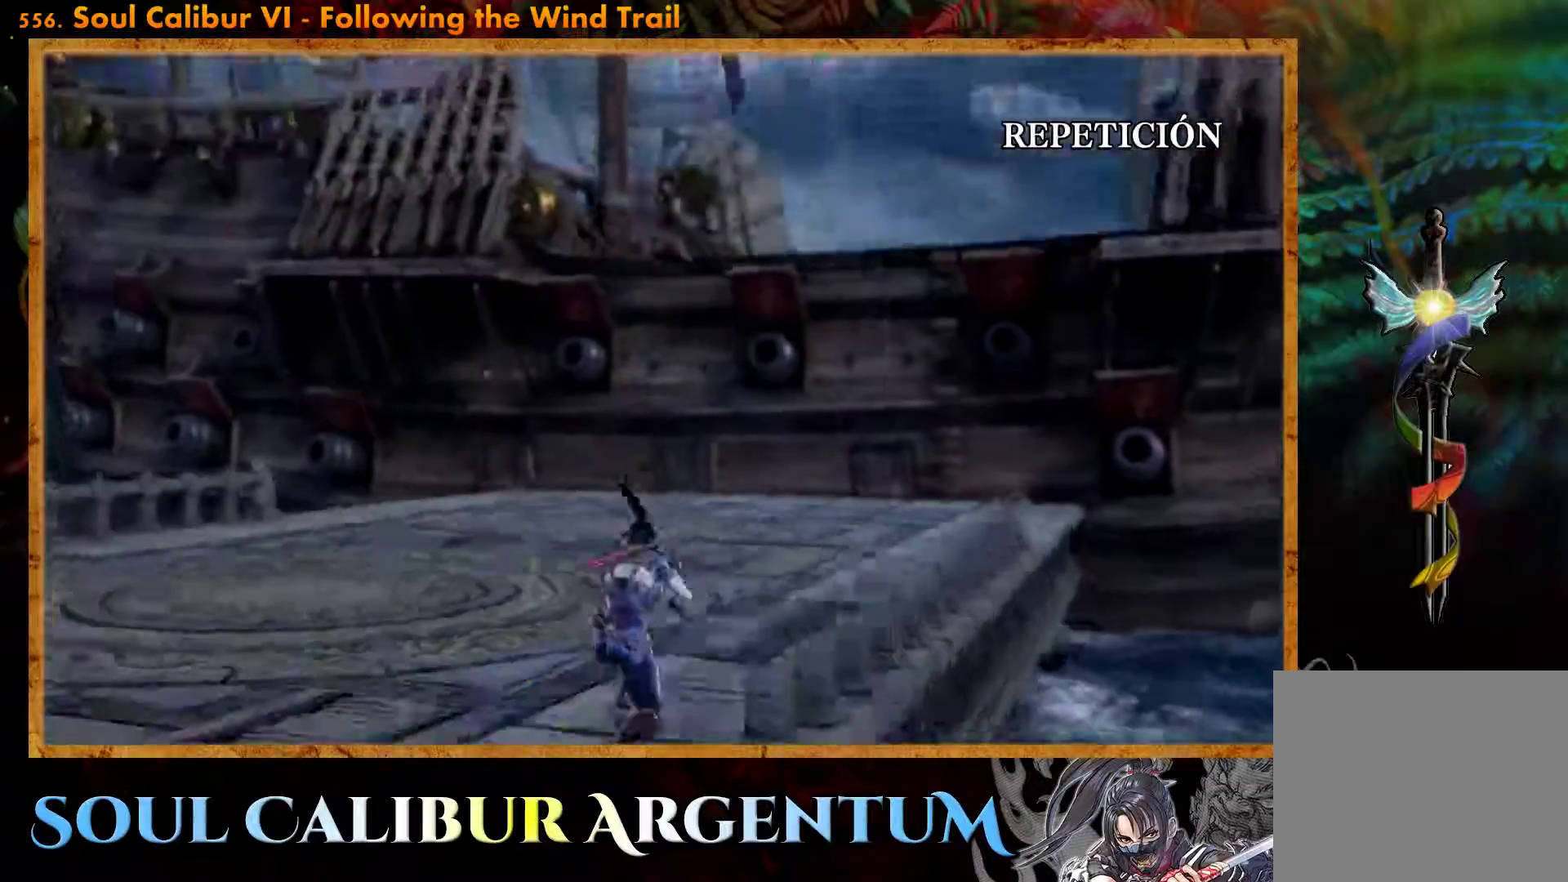
{"buttons": [], "events": []}
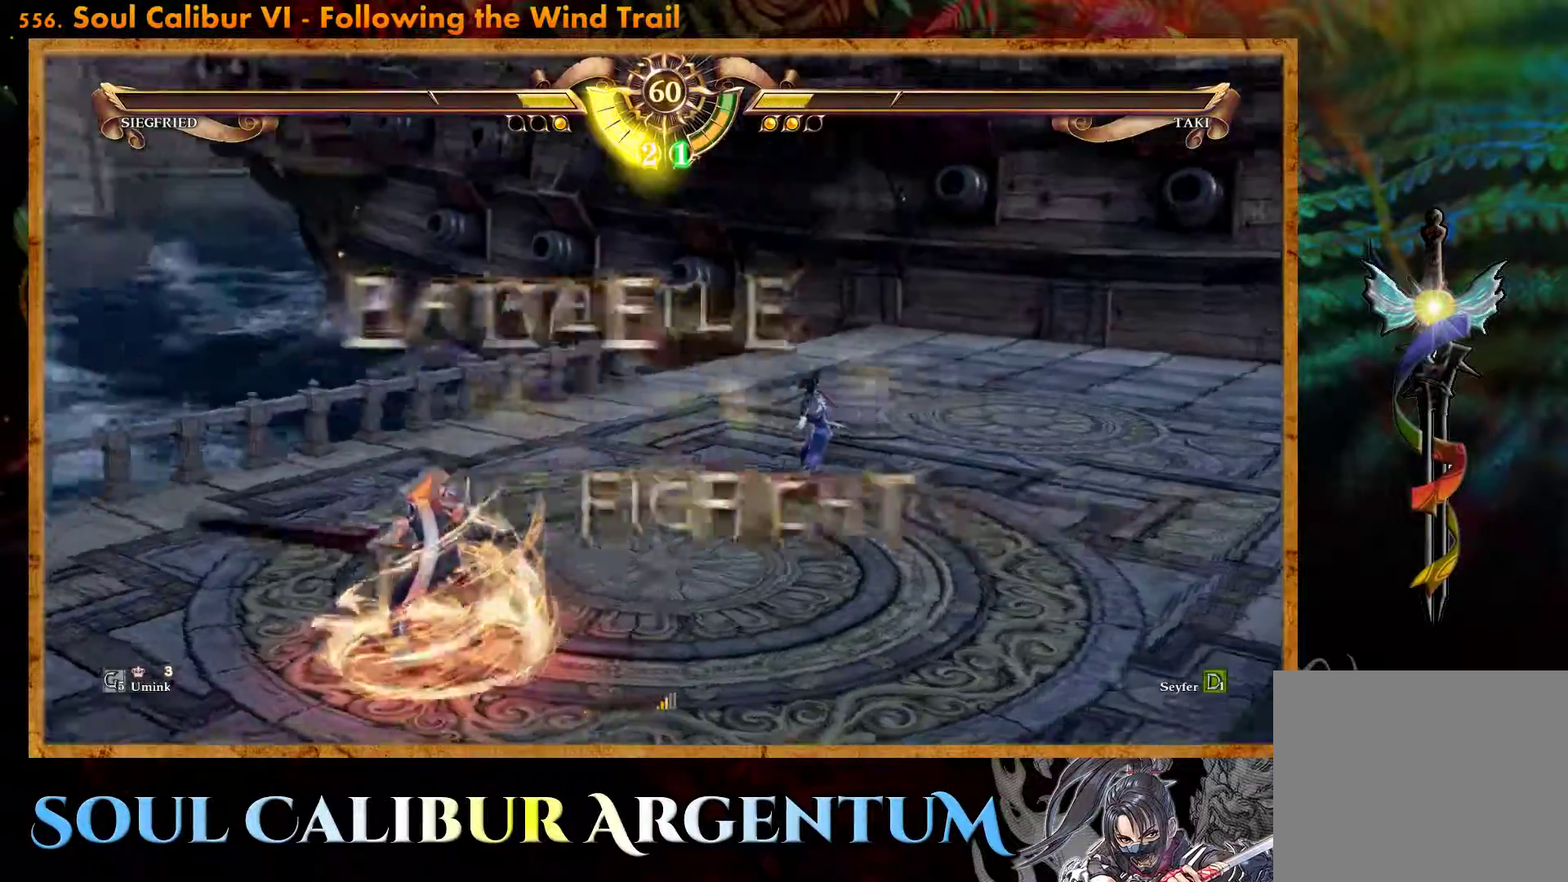
{"buttons": [], "events": []}
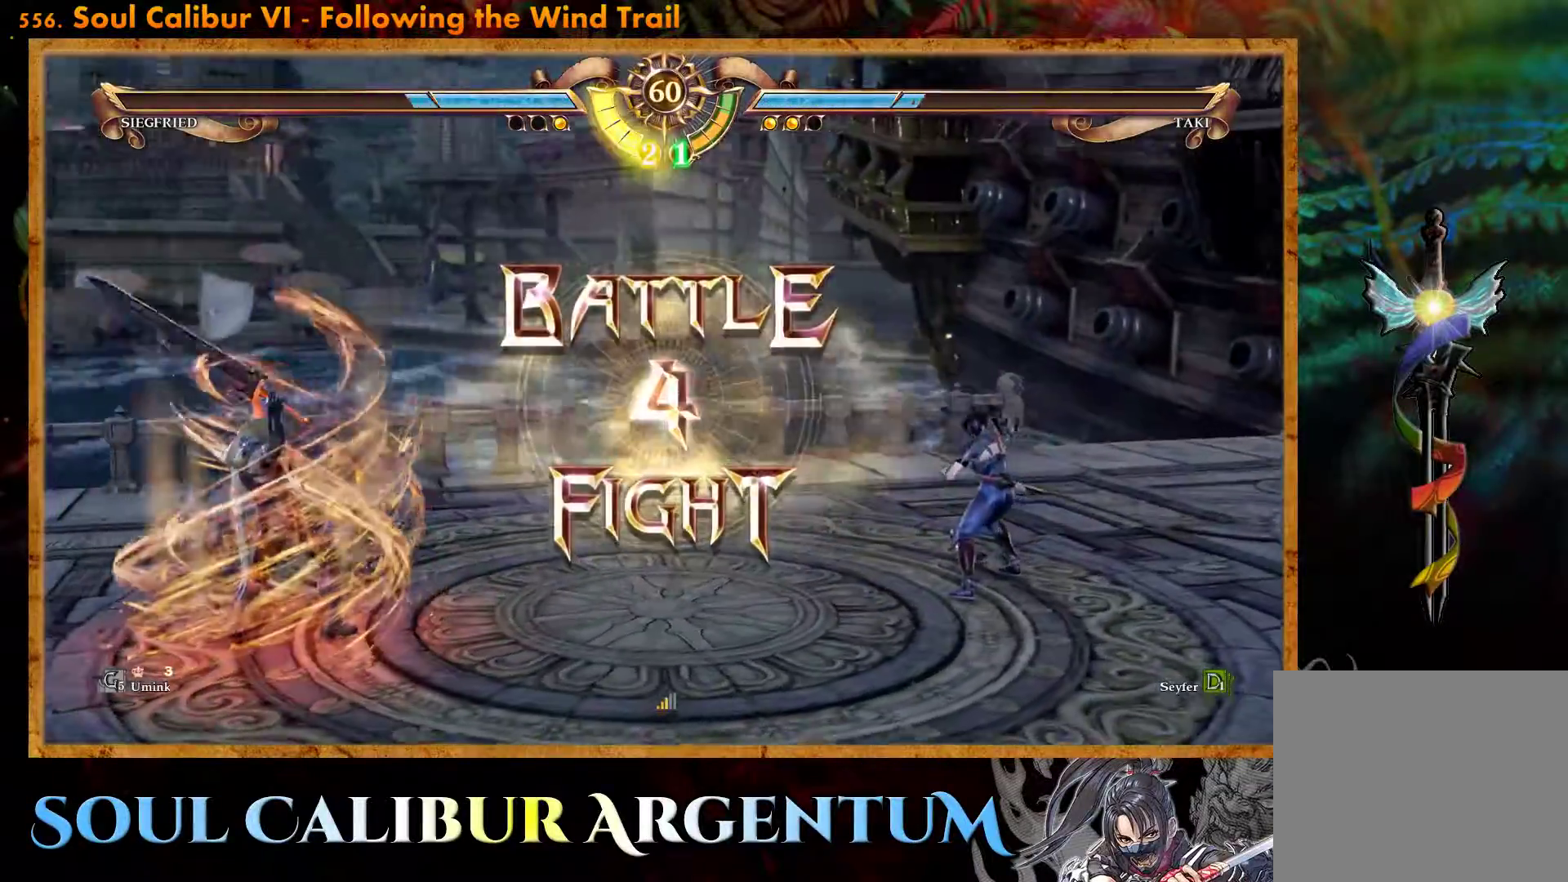
{"buttons": ["CROSS"], "events": [[50, "CROSS", "down"], [50, "DPAD_LEFT", "down"], [183, "DPAD_LEFT", "up"], [200, "CROSS", "up"], [283, "CROSS", "down"], [383, "CROSS", "up"], [483, "CROSS", "down"]]}
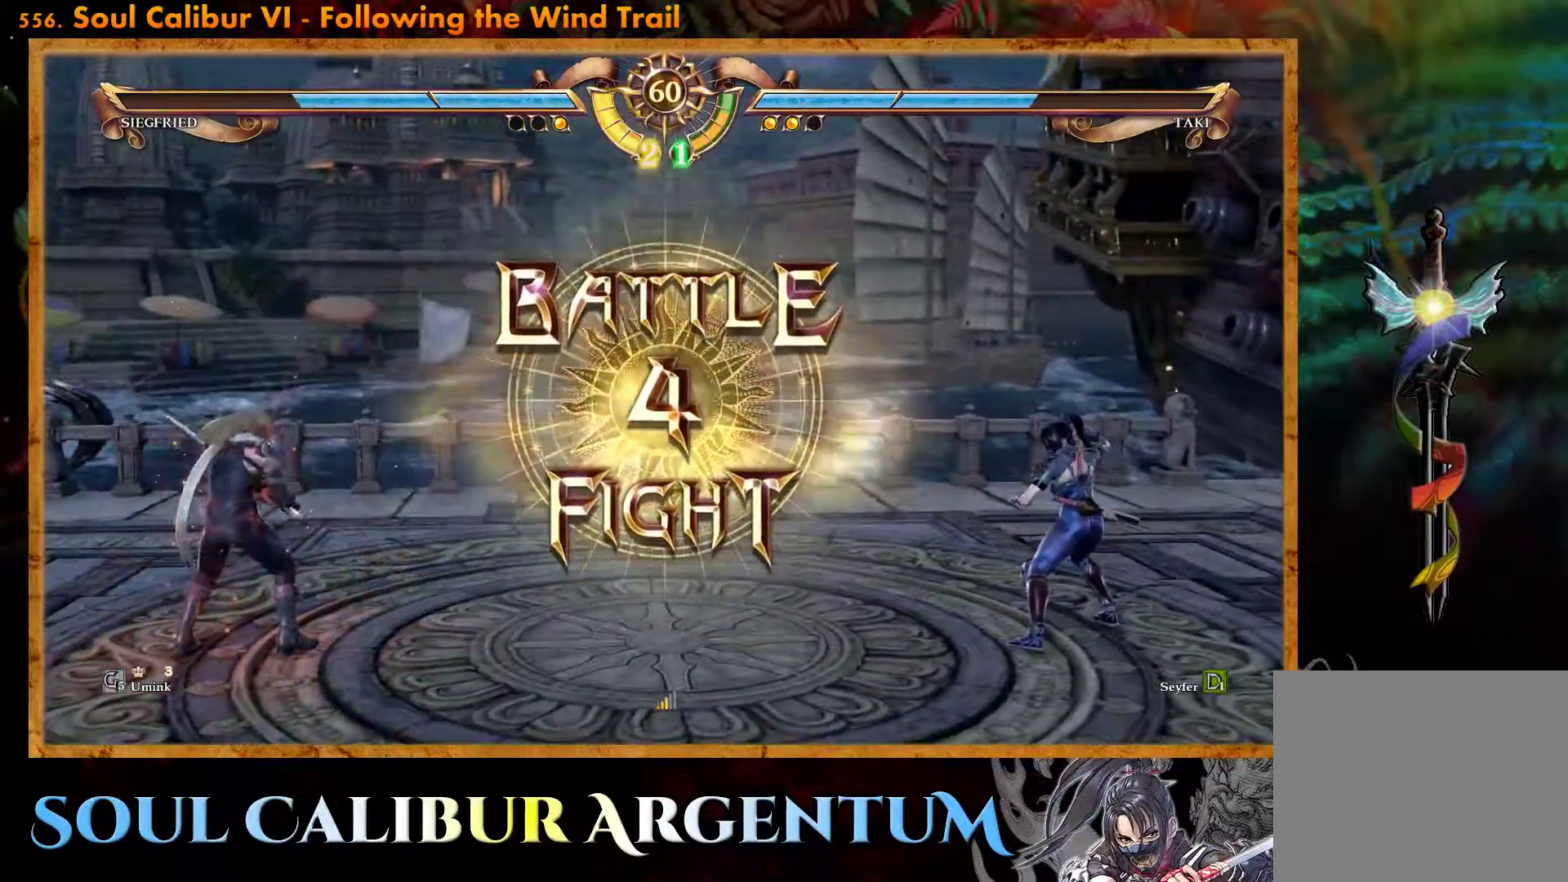
{"buttons": [], "events": [[83, "CROSS", "up"]]}
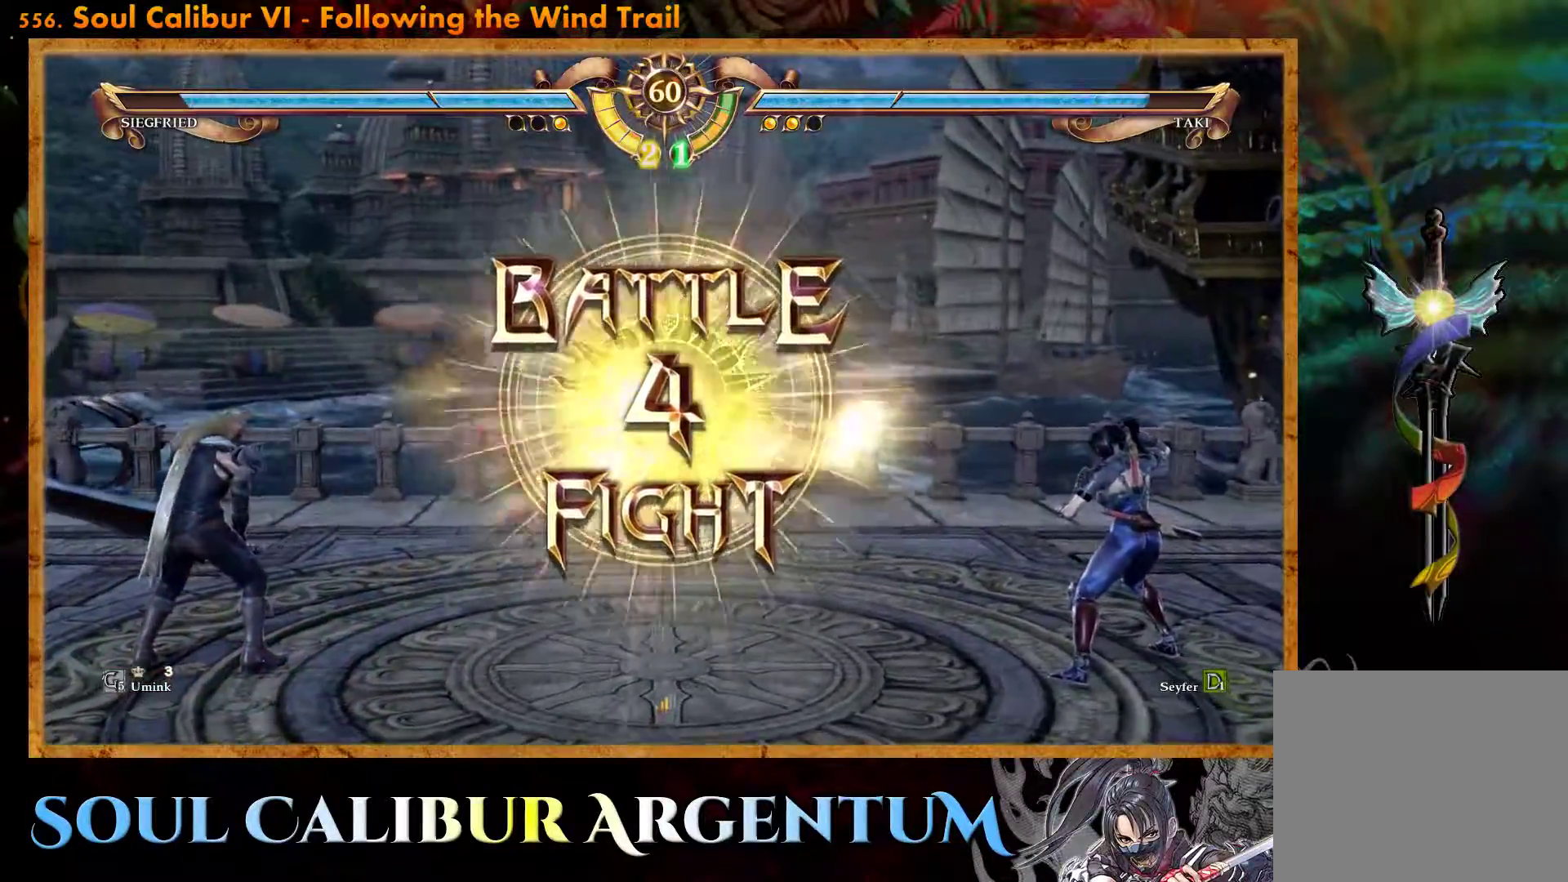
{"buttons": ["R2", "DPAD_LEFT"], "events": [[450, "DPAD_LEFT", "down"], [483, "R2", "down"]]}
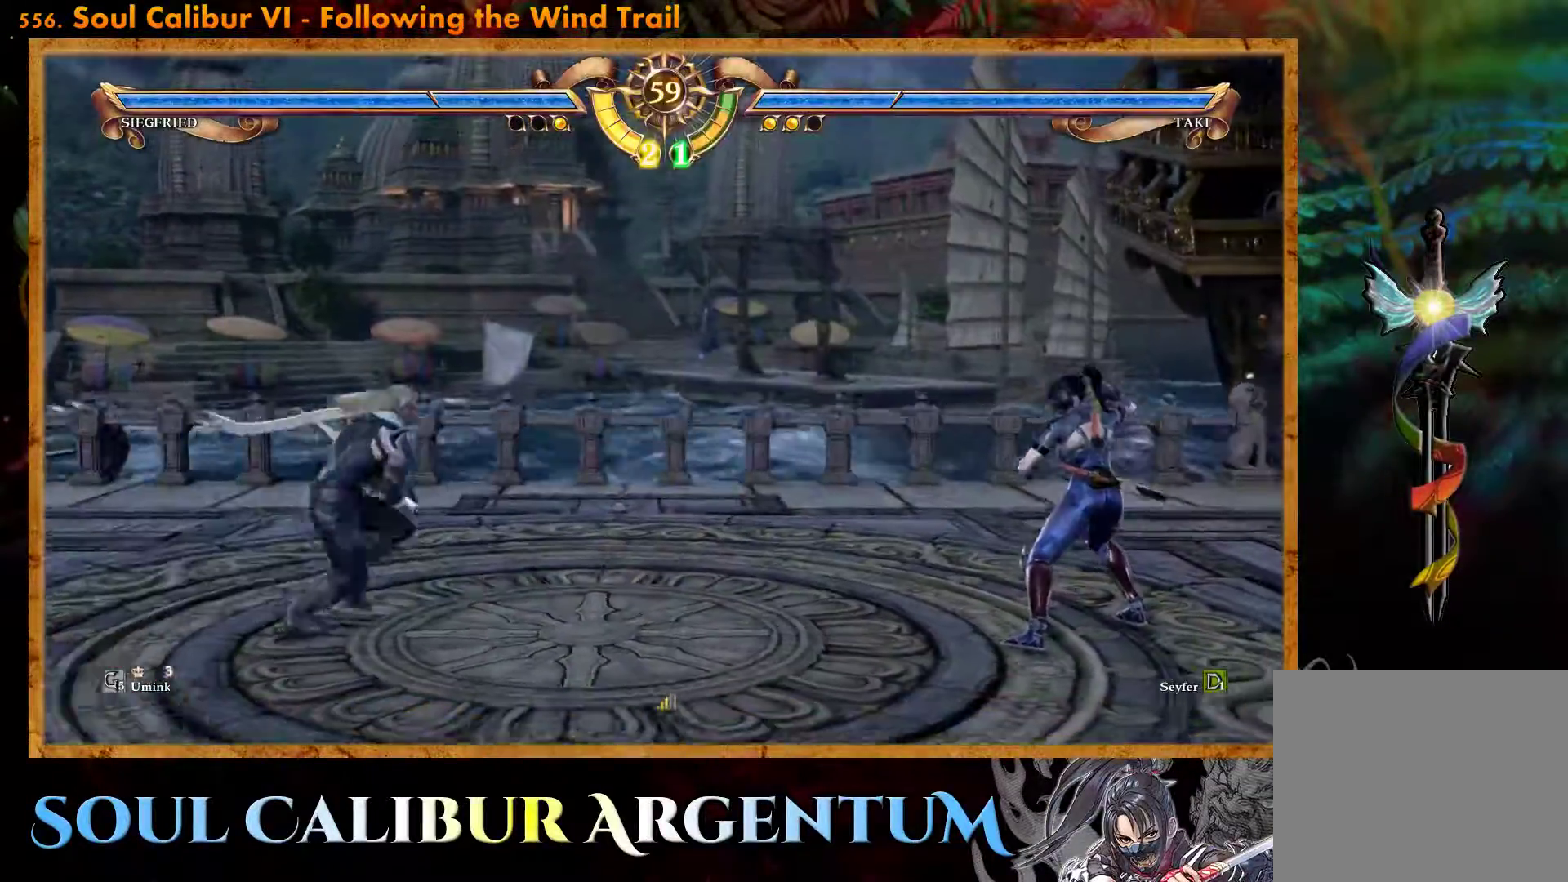
{"buttons": ["R2", "DPAD_LEFT"], "events": []}
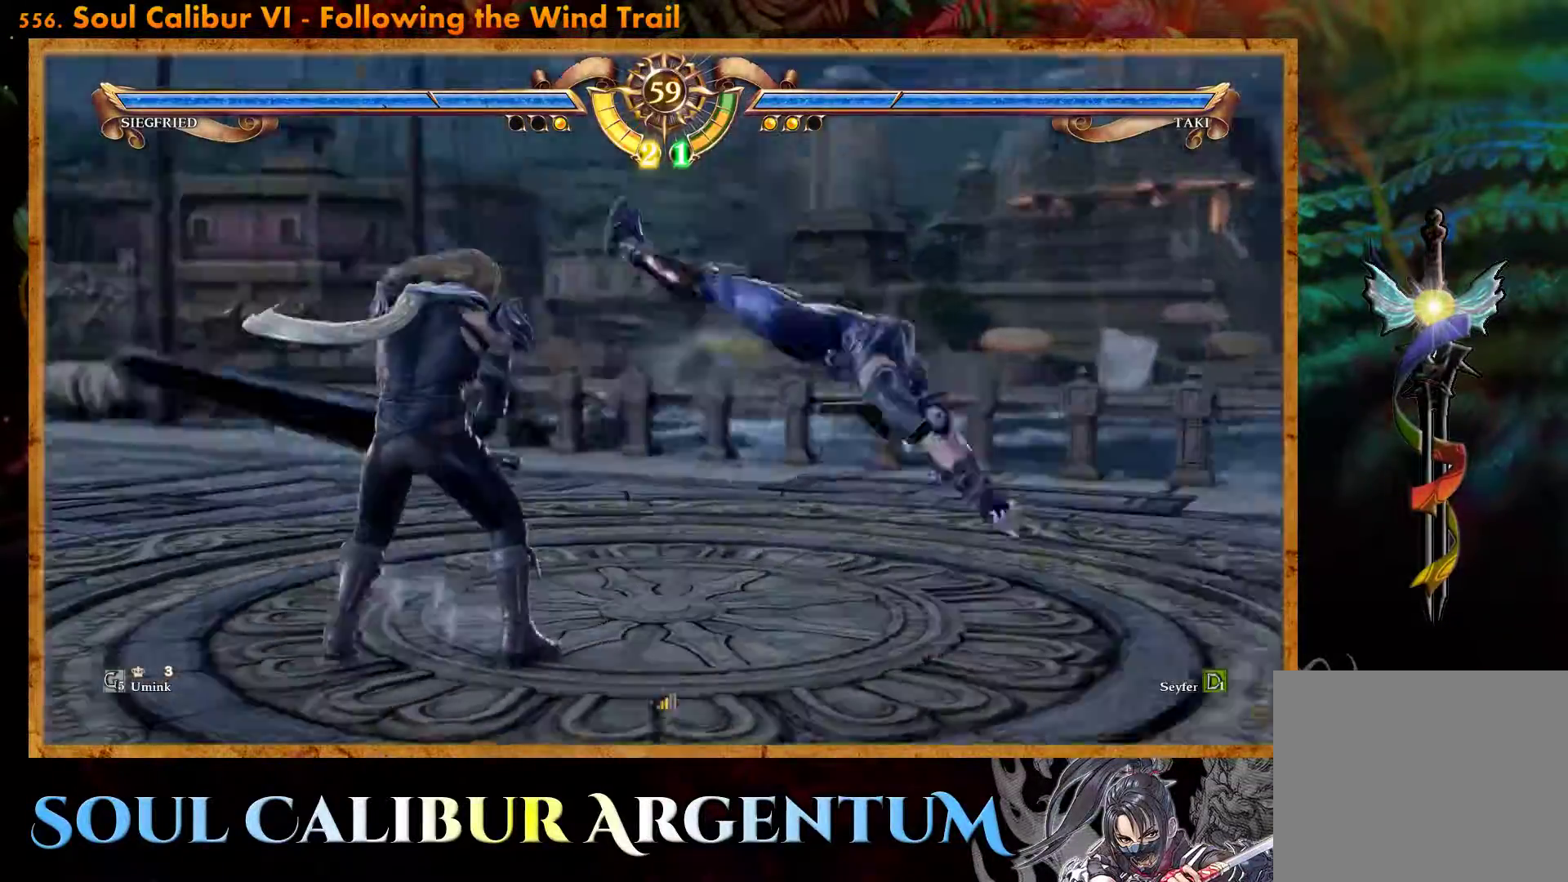
{"buttons": ["CROSS"], "events": [[100, "DPAD_LEFT", "up"], [100, "R2", "up"], [467, "CROSS", "down"]]}